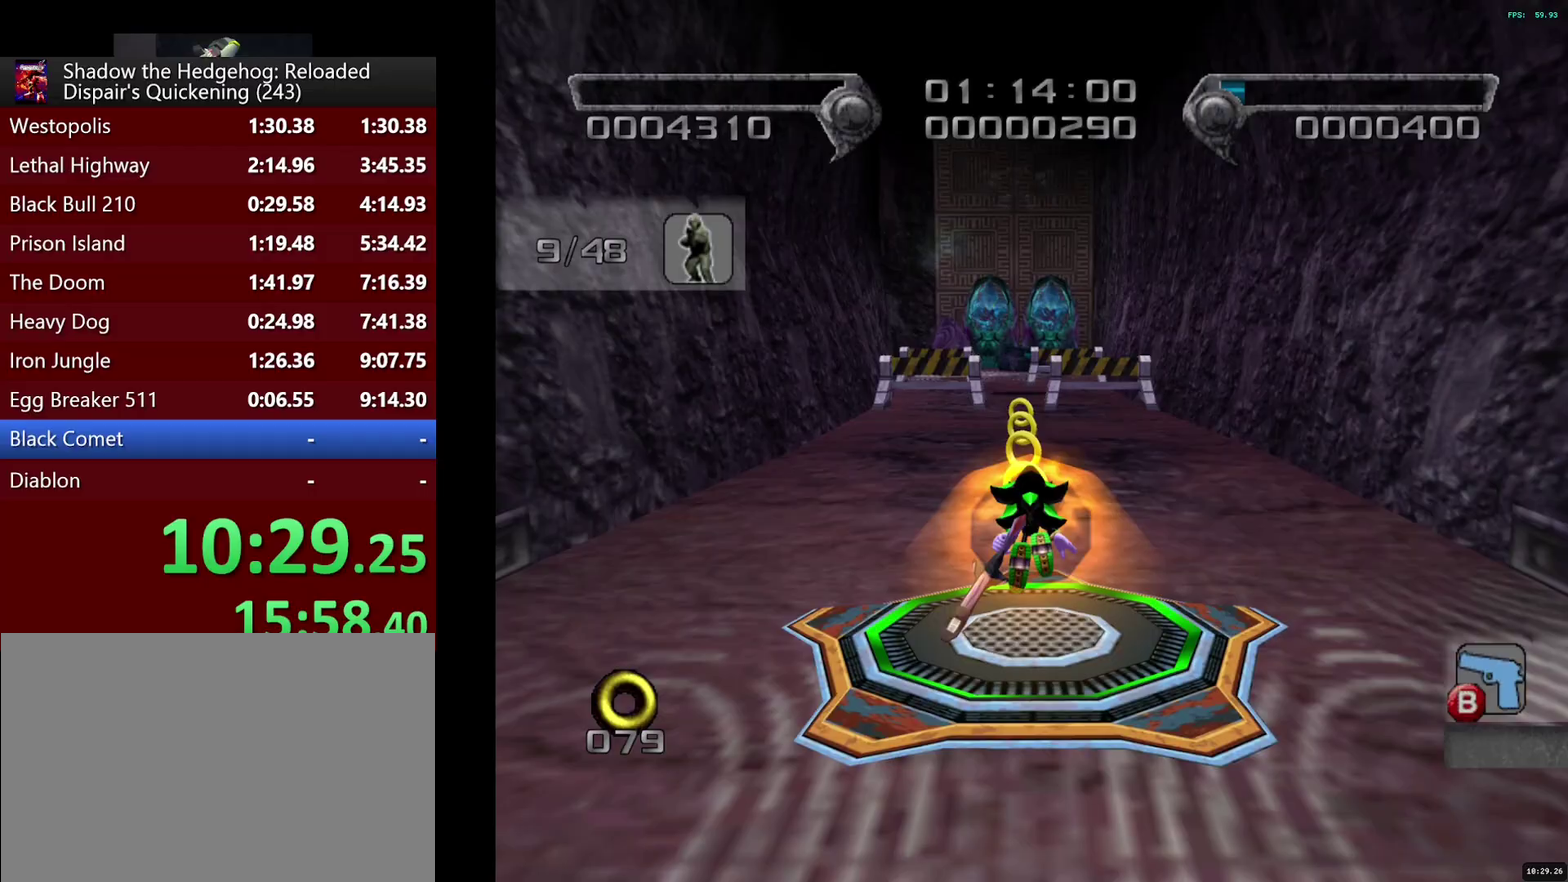
Gameplay with a controller (PlayStation layout); each line is a JSON object with the inputs held at the frame after it. "events" lists button and stick changes between this image and that frame as [ms after this image, input, new state], when the widget could be followed in between.
{"buttons": [], "left_stick": "up", "right_stick": "center", "events": [[50, "L2", "up"]]}
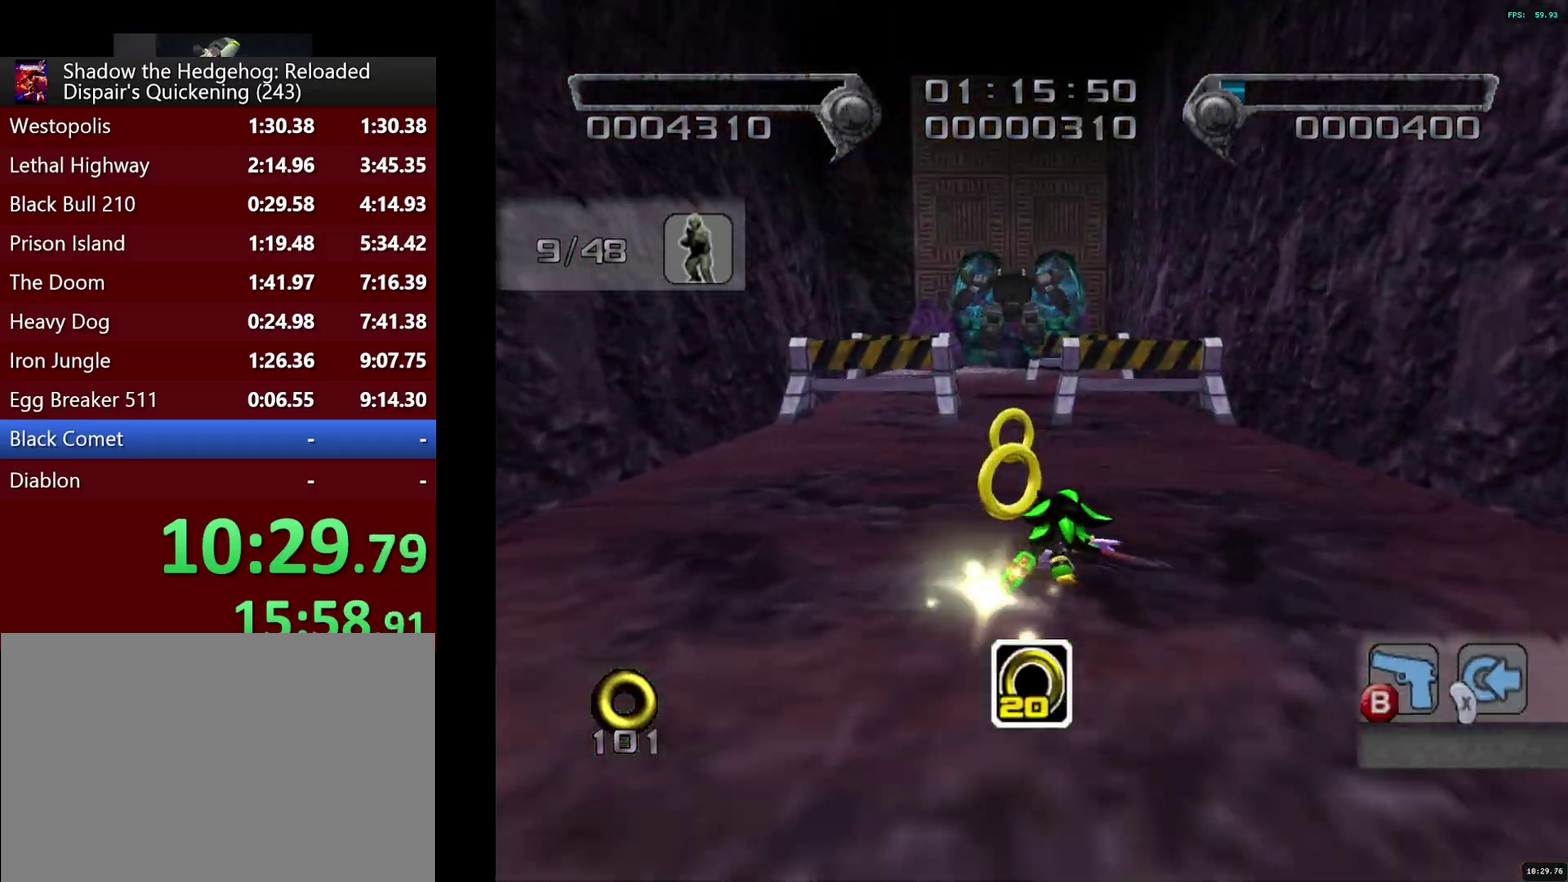
{"buttons": ["CROSS"], "left_stick": "up", "right_stick": "center", "events": [[283, "SQUARE", "down"], [367, "SQUARE", "up"], [500, "CROSS", "down"]]}
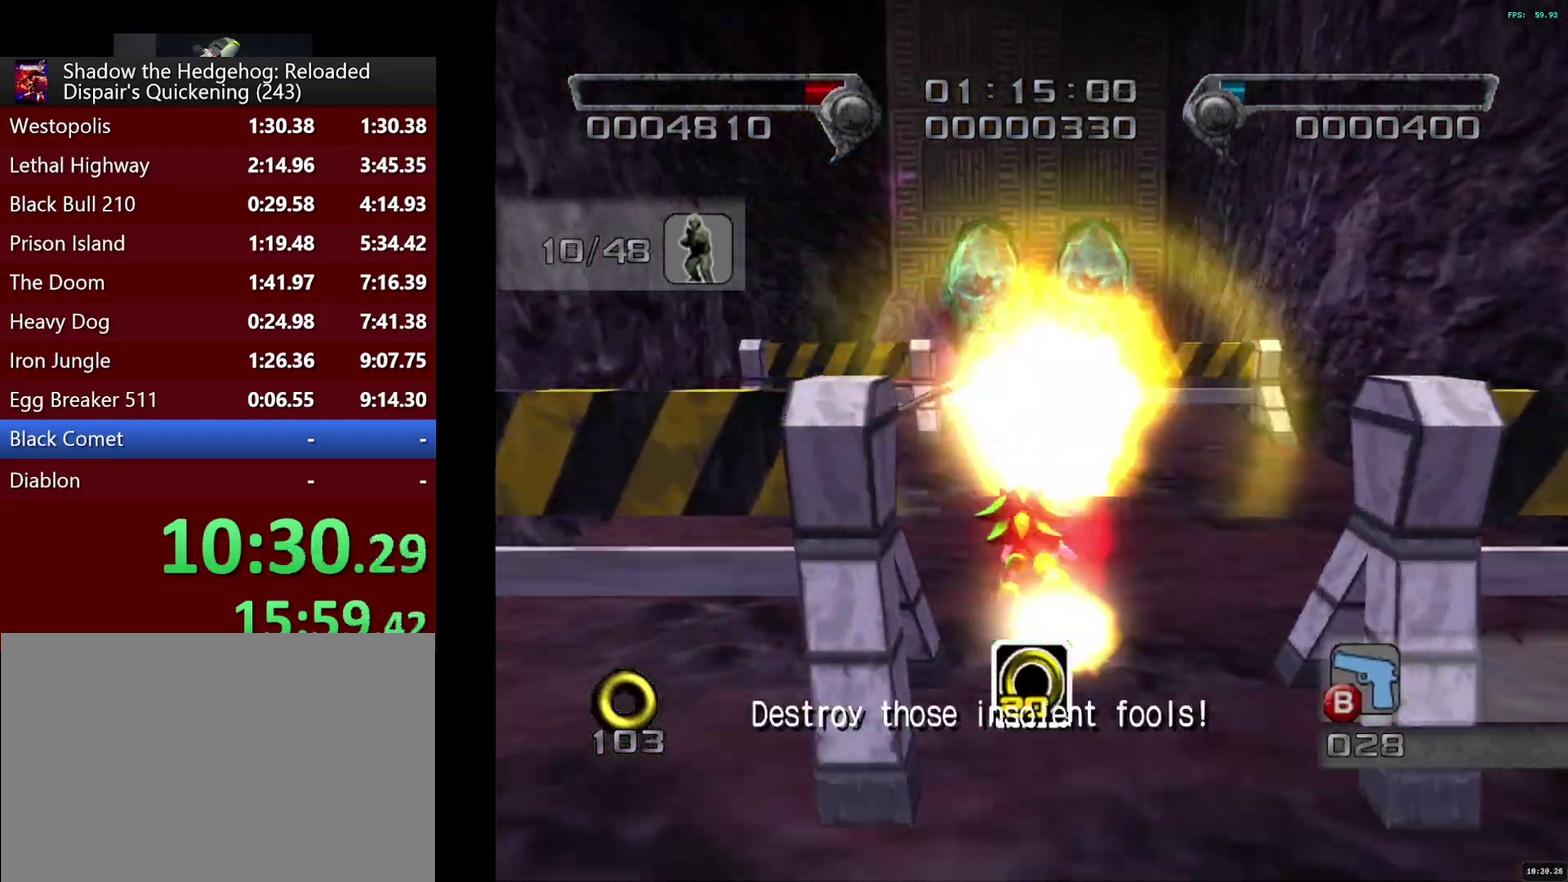
{"buttons": ["CIRCLE"], "left_stick": "up-left", "right_stick": "center", "events": [[83, "CROSS", "up"], [133, "CROSS", "down"], [217, "CROSS", "up"], [250, "left_stick", "up-left"], [317, "left_stick", "left"], [367, "left_stick", "up-left"], [483, "CIRCLE", "down"]]}
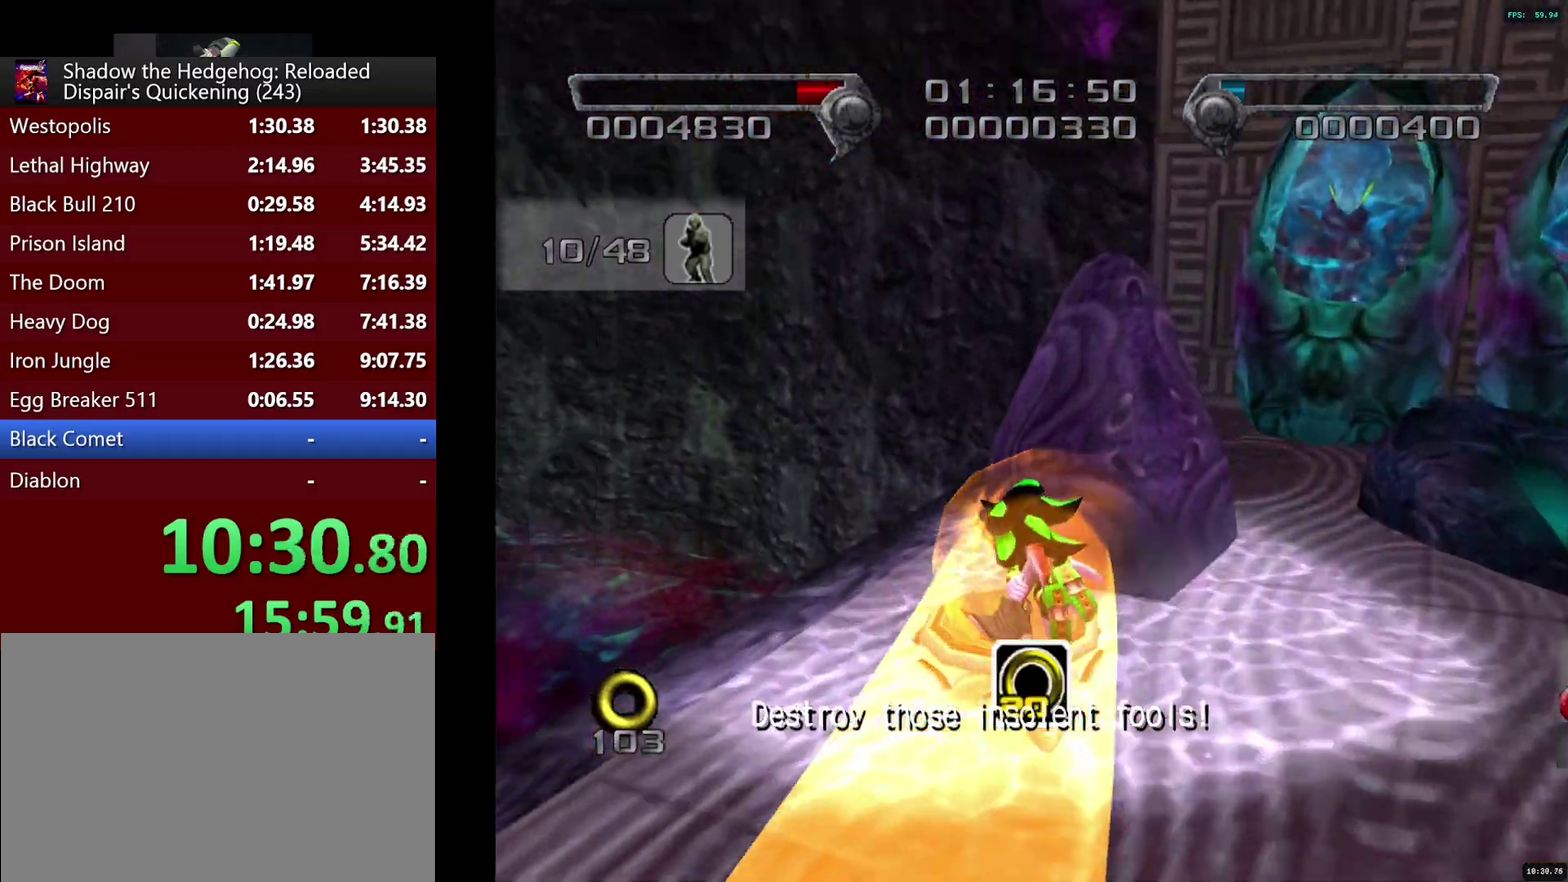
{"buttons": [], "left_stick": "up", "right_stick": "center"}
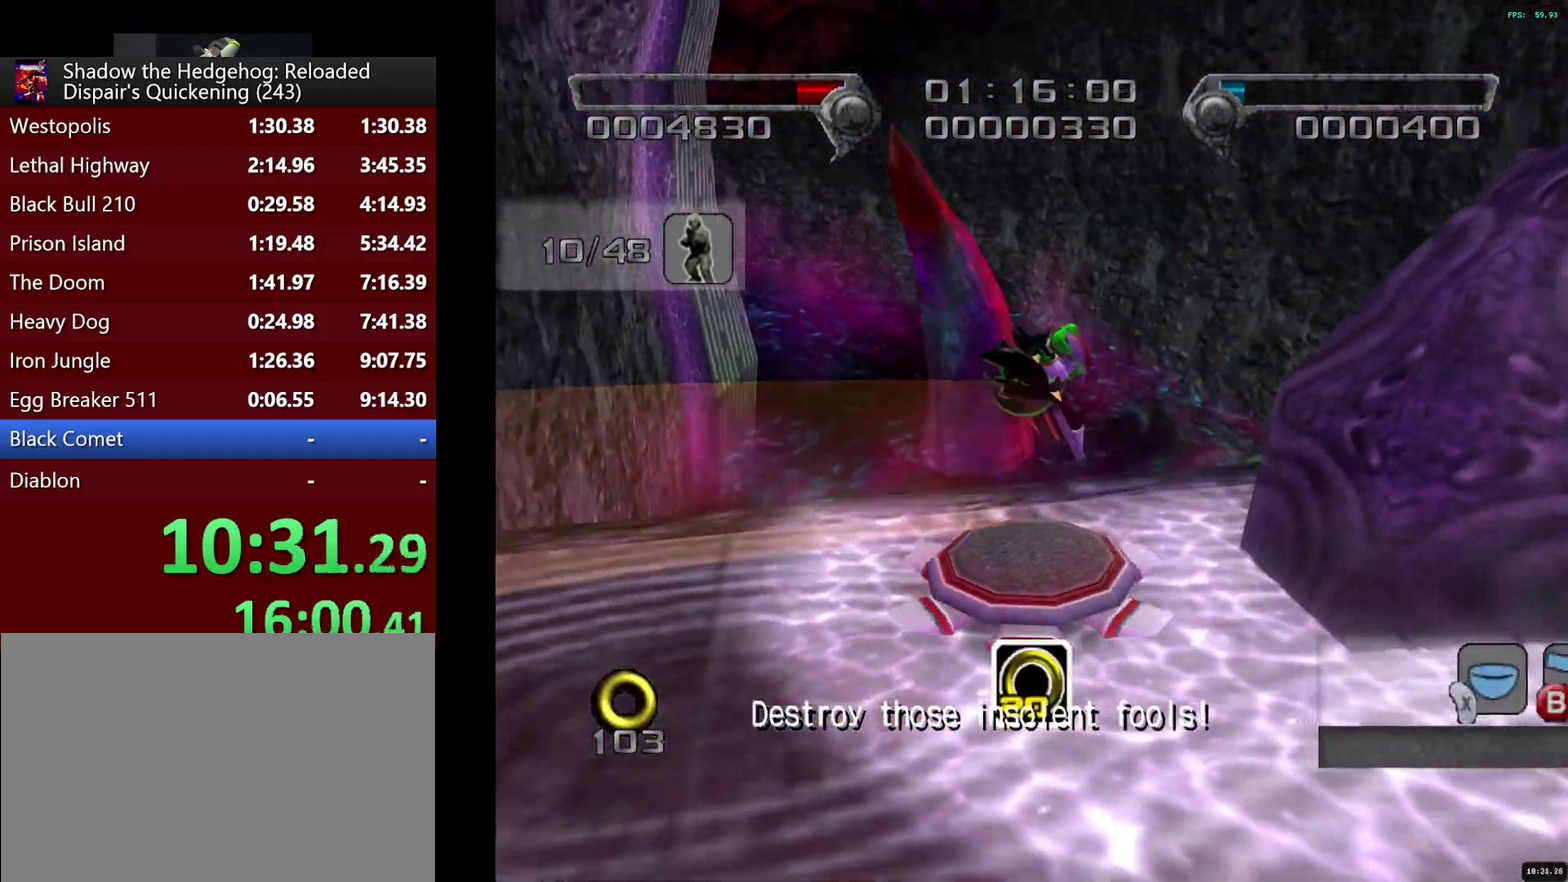
{"buttons": [], "left_stick": "up", "right_stick": "center"}
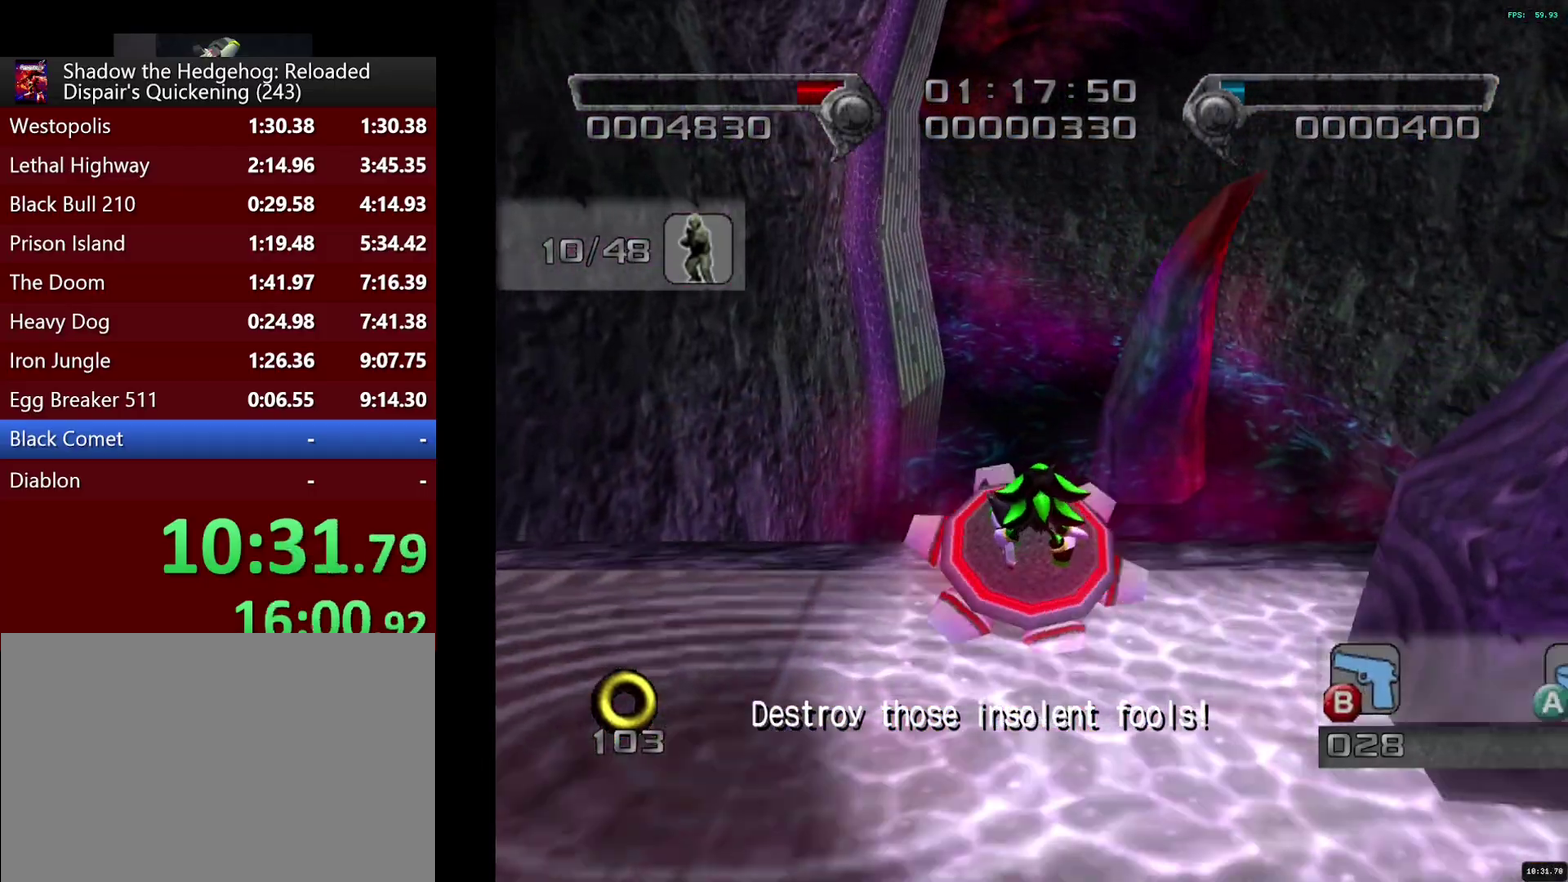
{"buttons": [], "left_stick": "up", "right_stick": "center", "events": [[17, "CROSS", "down"], [67, "CROSS", "up"], [150, "CROSS", "down"], [200, "CROSS", "up"]]}
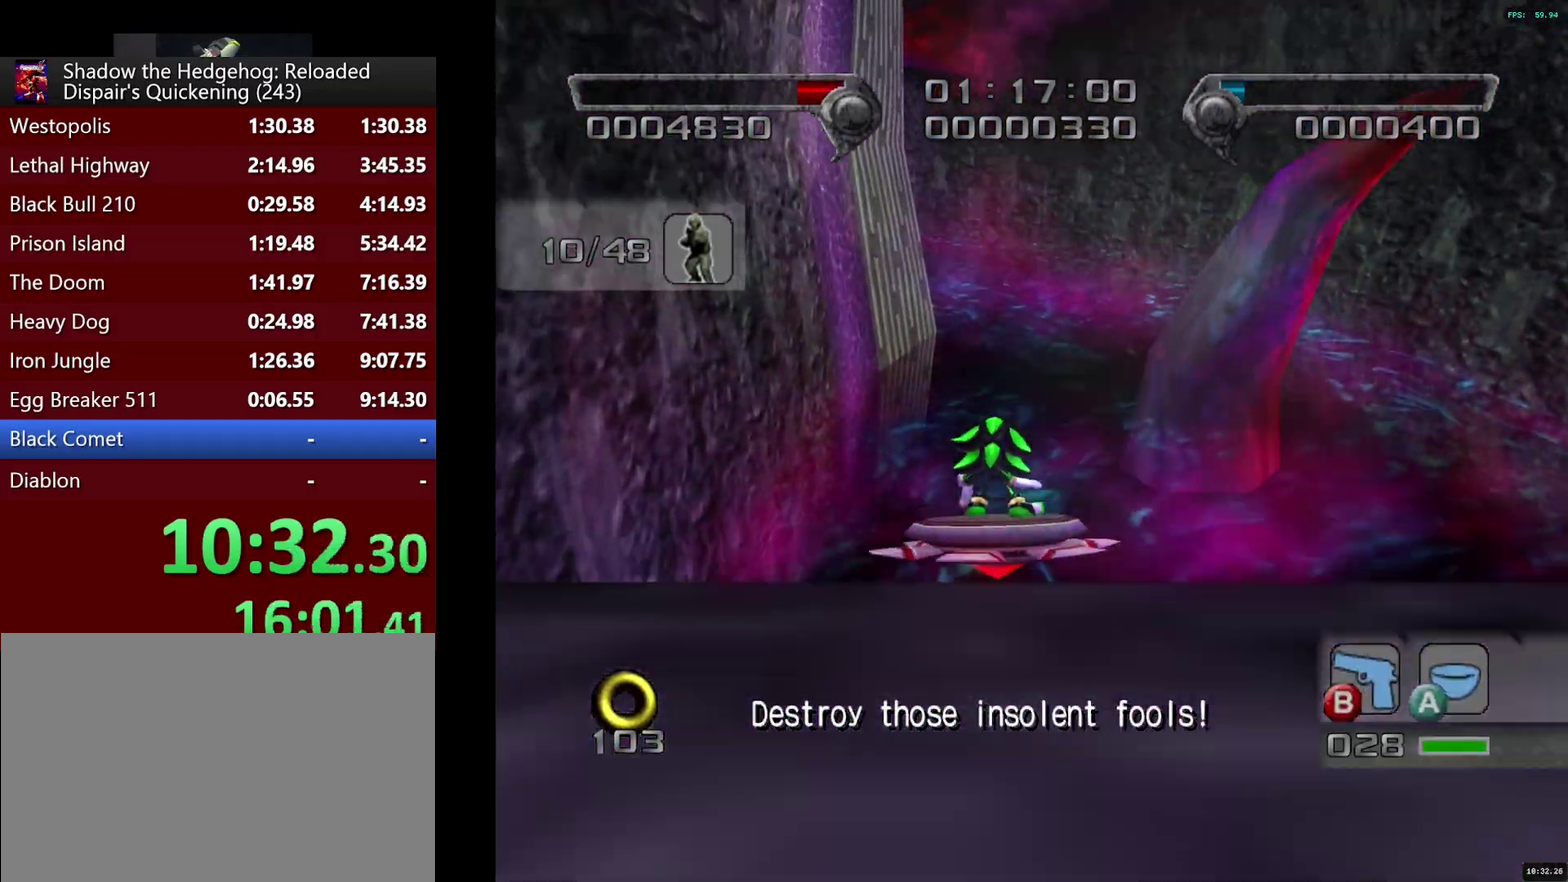
{"buttons": [], "left_stick": "up", "right_stick": "center", "events": []}
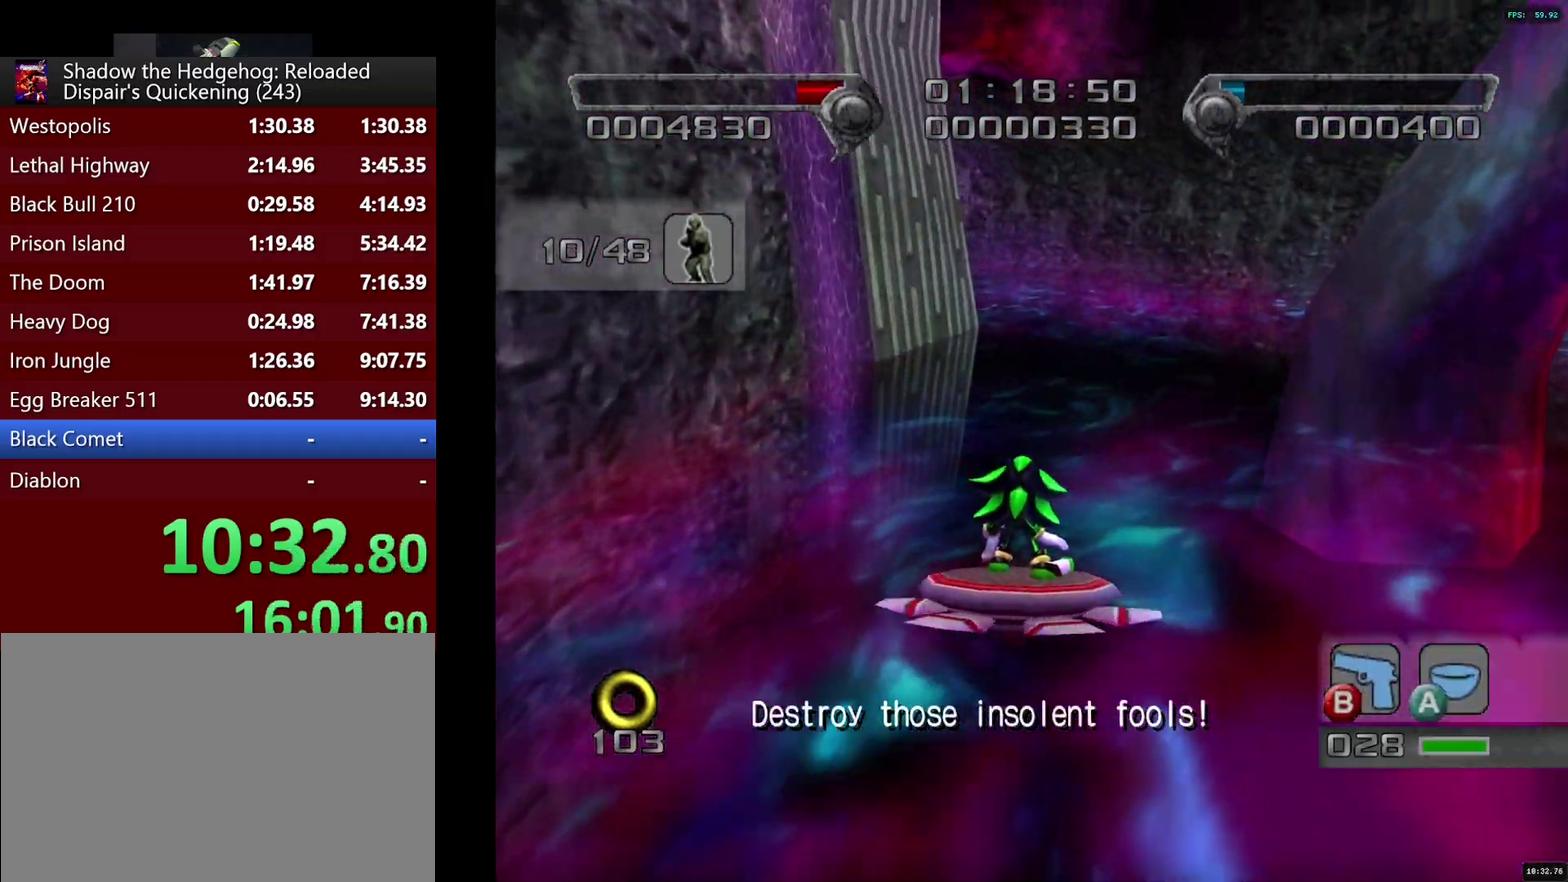
{"buttons": [], "left_stick": "up", "right_stick": "center", "events": []}
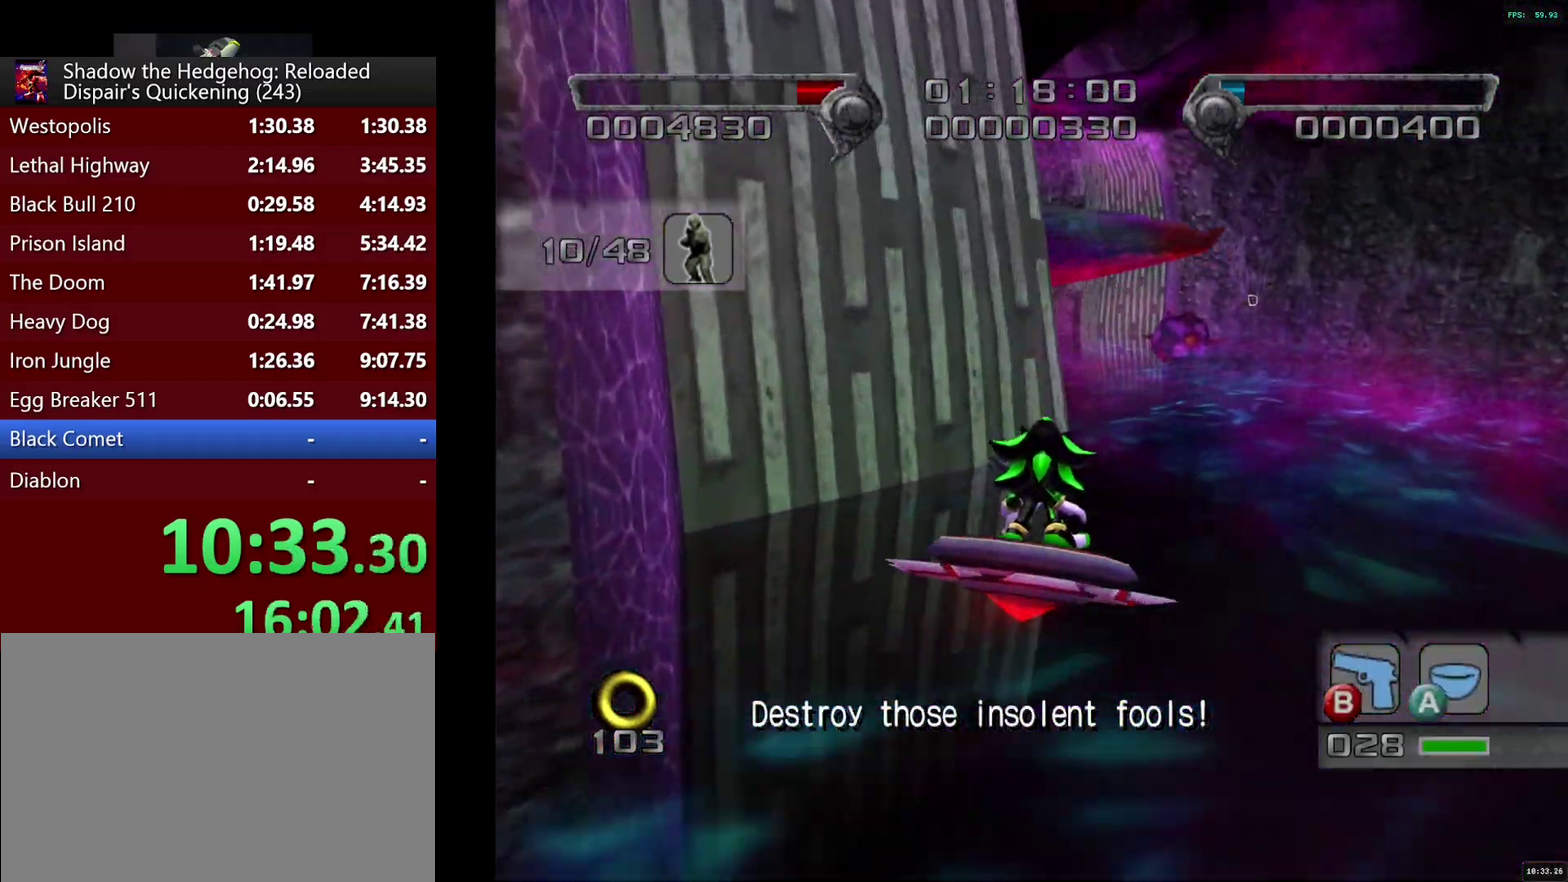
{"buttons": [], "left_stick": "up-left", "right_stick": "center", "events": [[150, "left_stick", "up-left"]]}
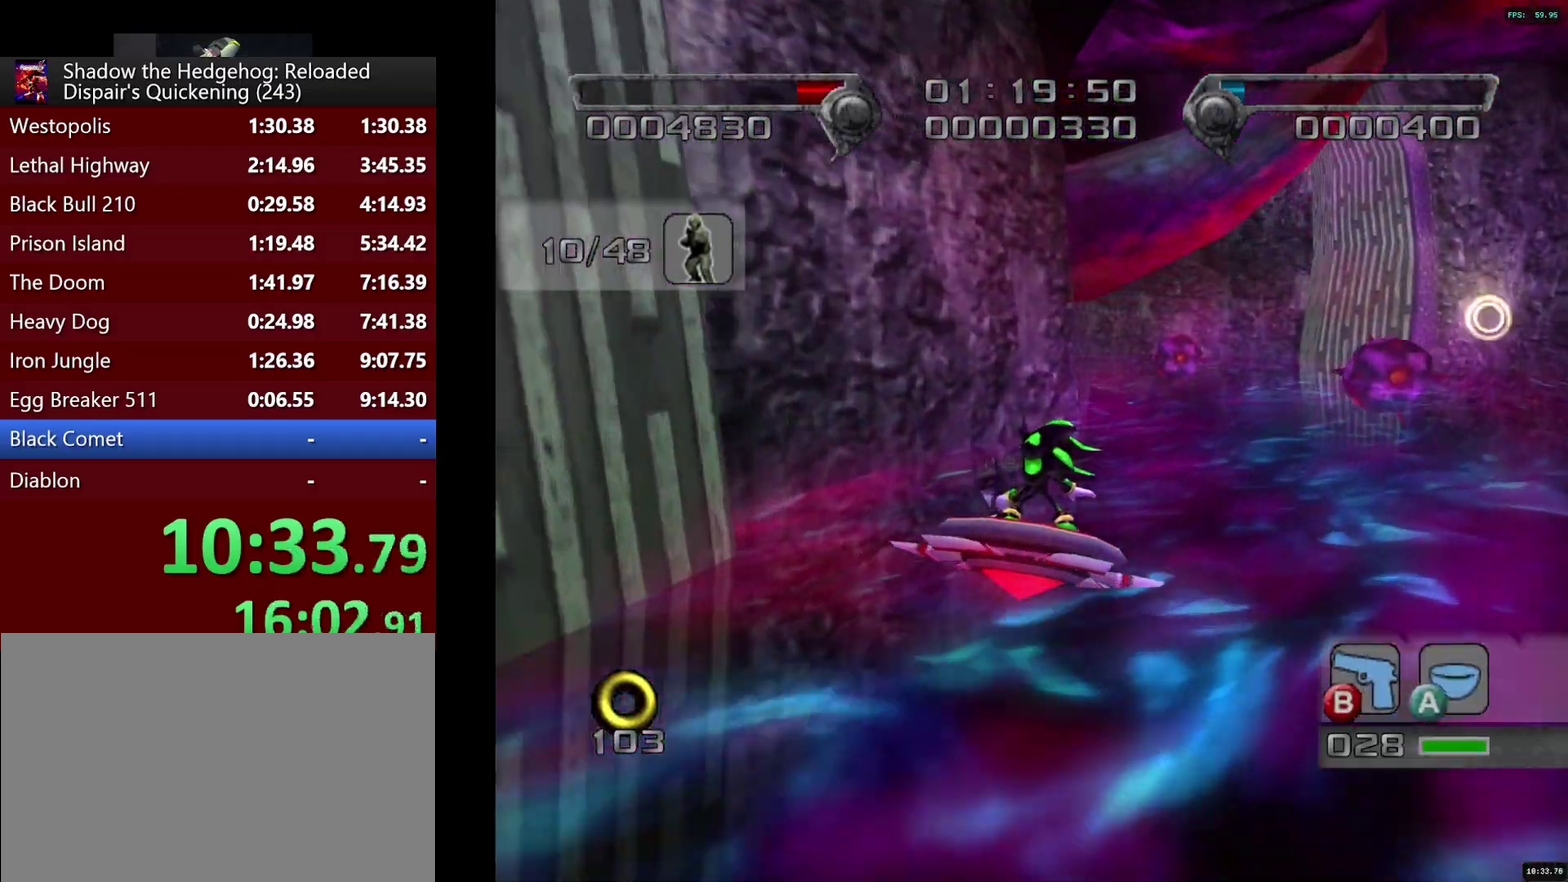
{"buttons": [], "left_stick": "up", "right_stick": "center", "events": [[350, "left_stick", "up"]]}
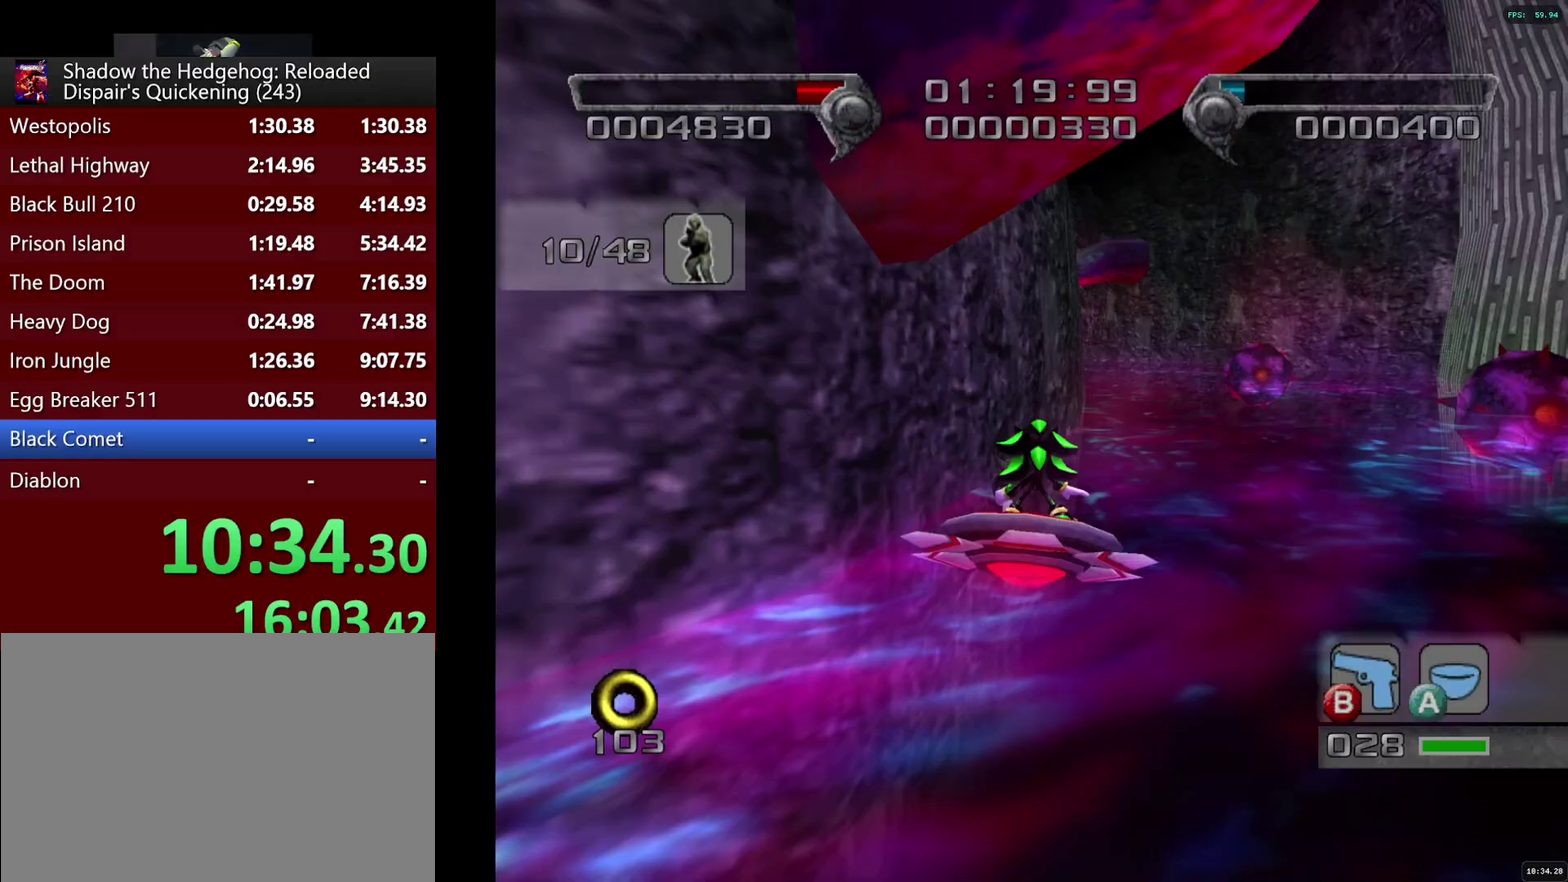
{"buttons": [], "left_stick": "up-left", "right_stick": "center", "events": [[100, "left_stick", "up-left"], [400, "left_stick", "up"], [483, "left_stick", "up-left"]]}
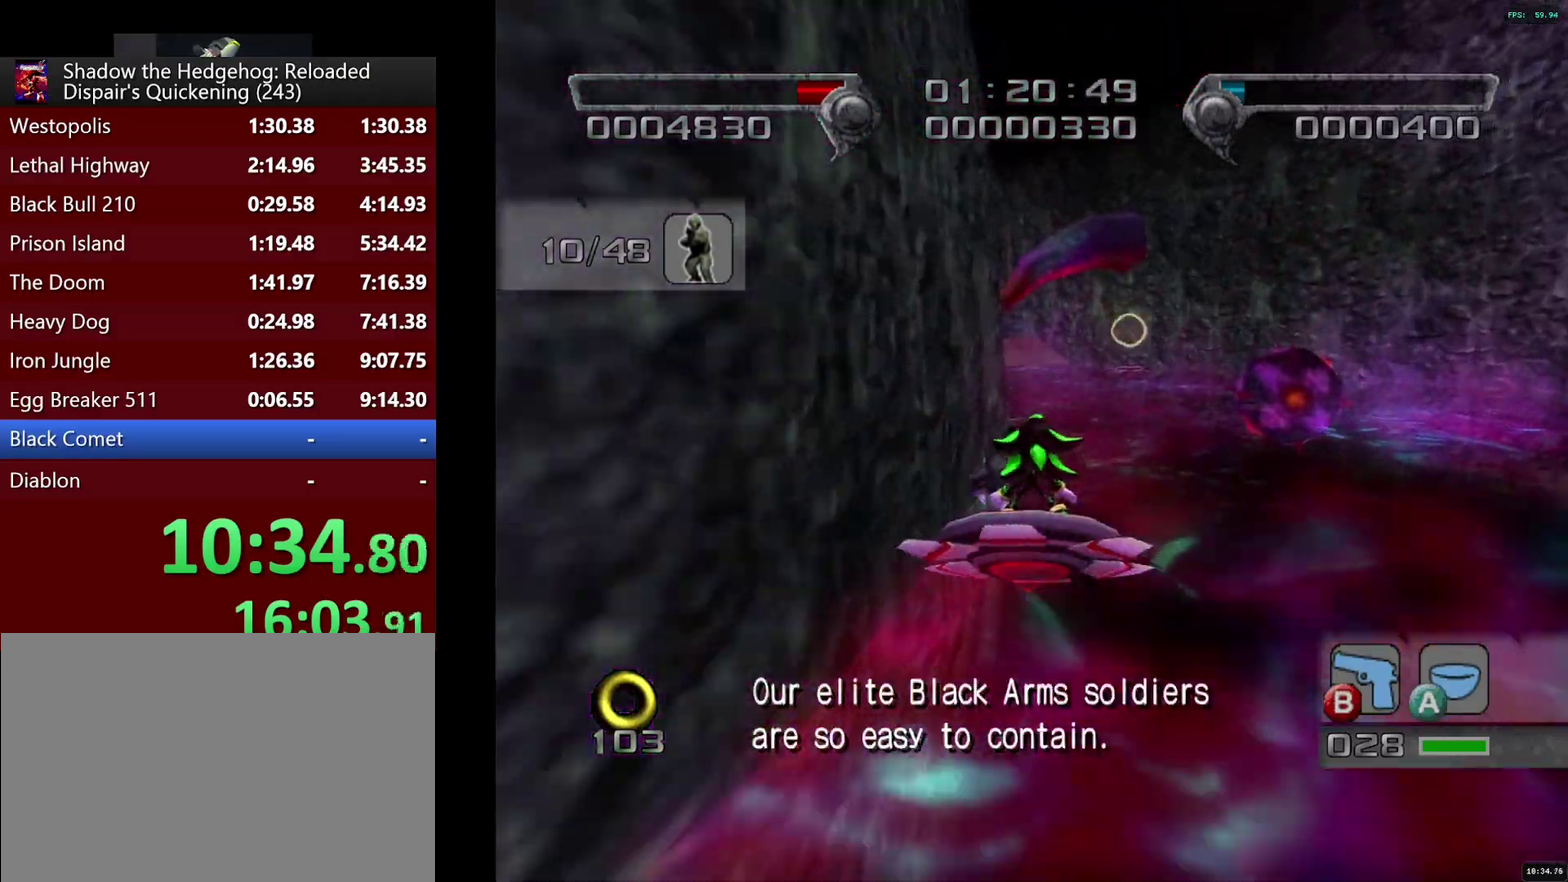
{"buttons": [], "left_stick": "up", "right_stick": "center", "events": [[283, "left_stick", "up"]]}
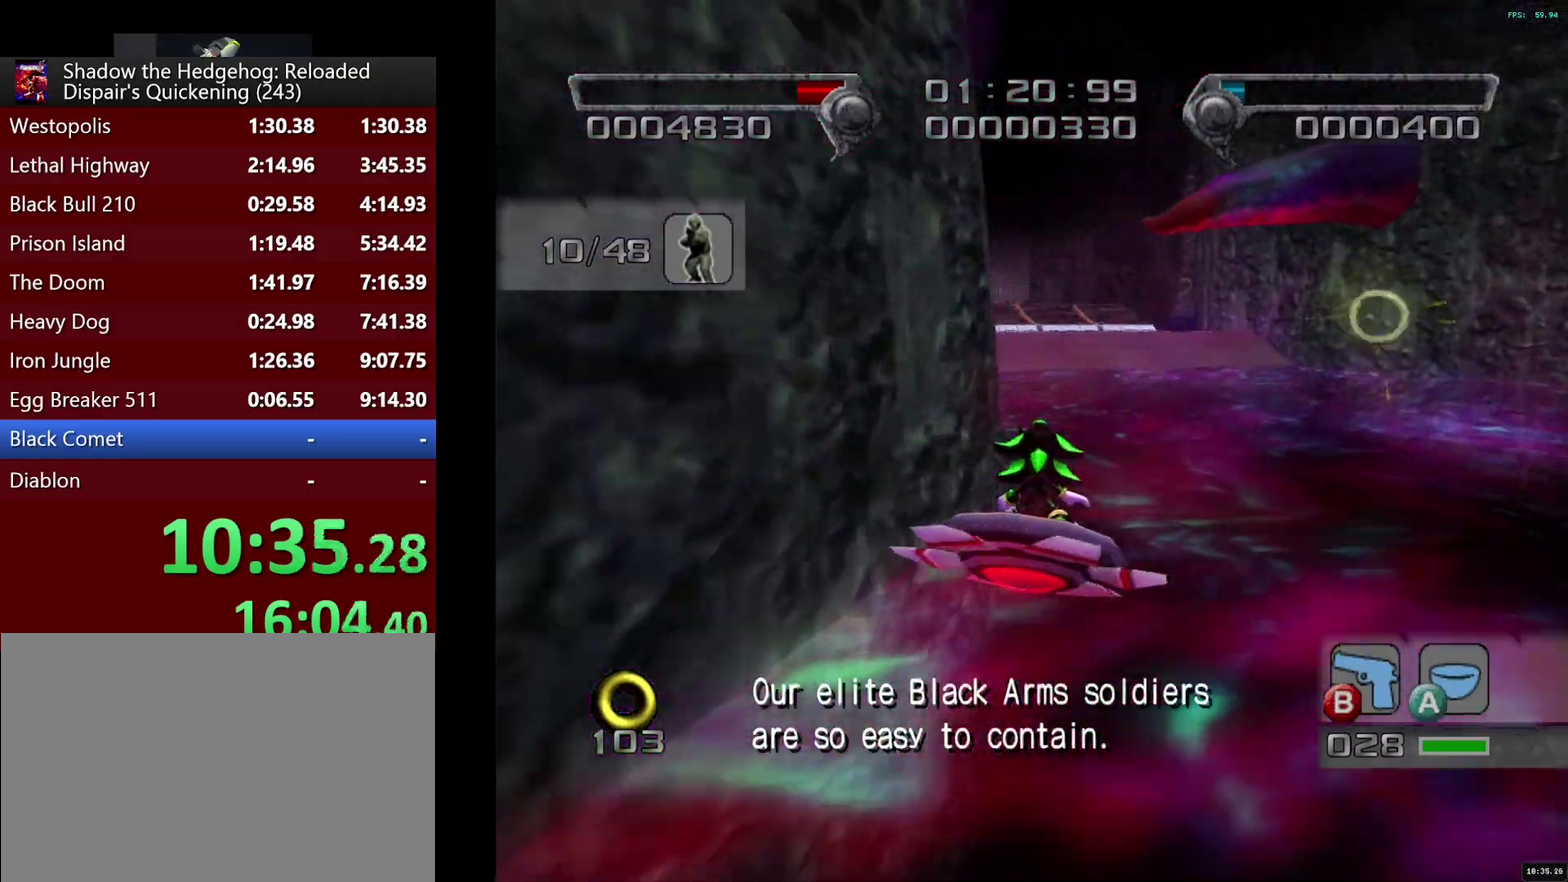
{"buttons": [], "left_stick": "up-left", "right_stick": "center", "events": [[50, "left_stick", "up-left"]]}
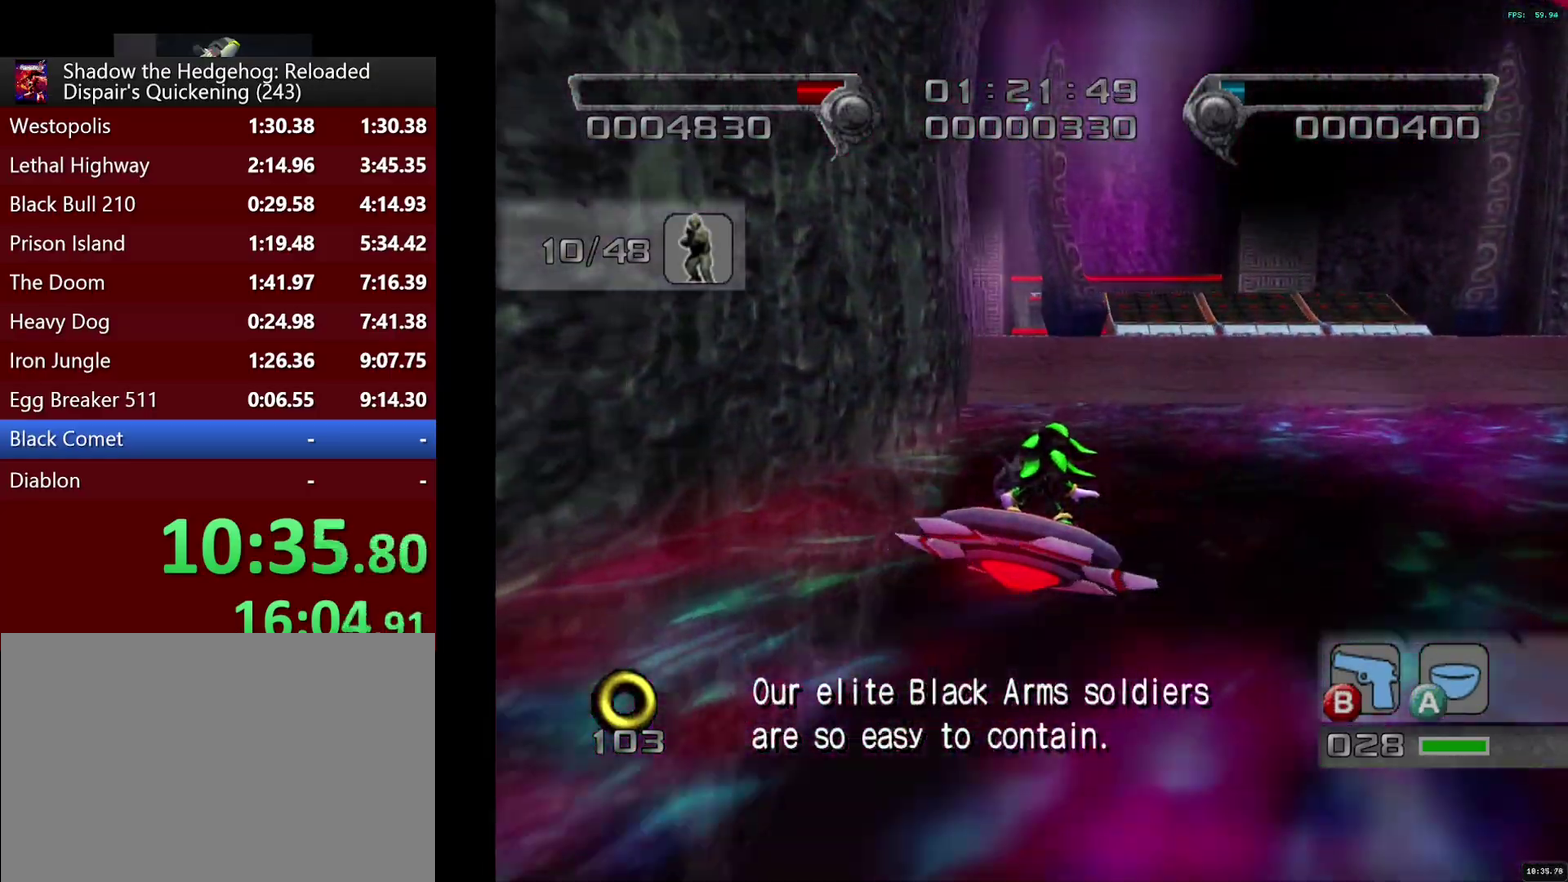
{"buttons": [], "left_stick": "up", "right_stick": "center", "events": [[333, "CROSS", "down"], [333, "left_stick", "up"], [500, "CROSS", "up"]]}
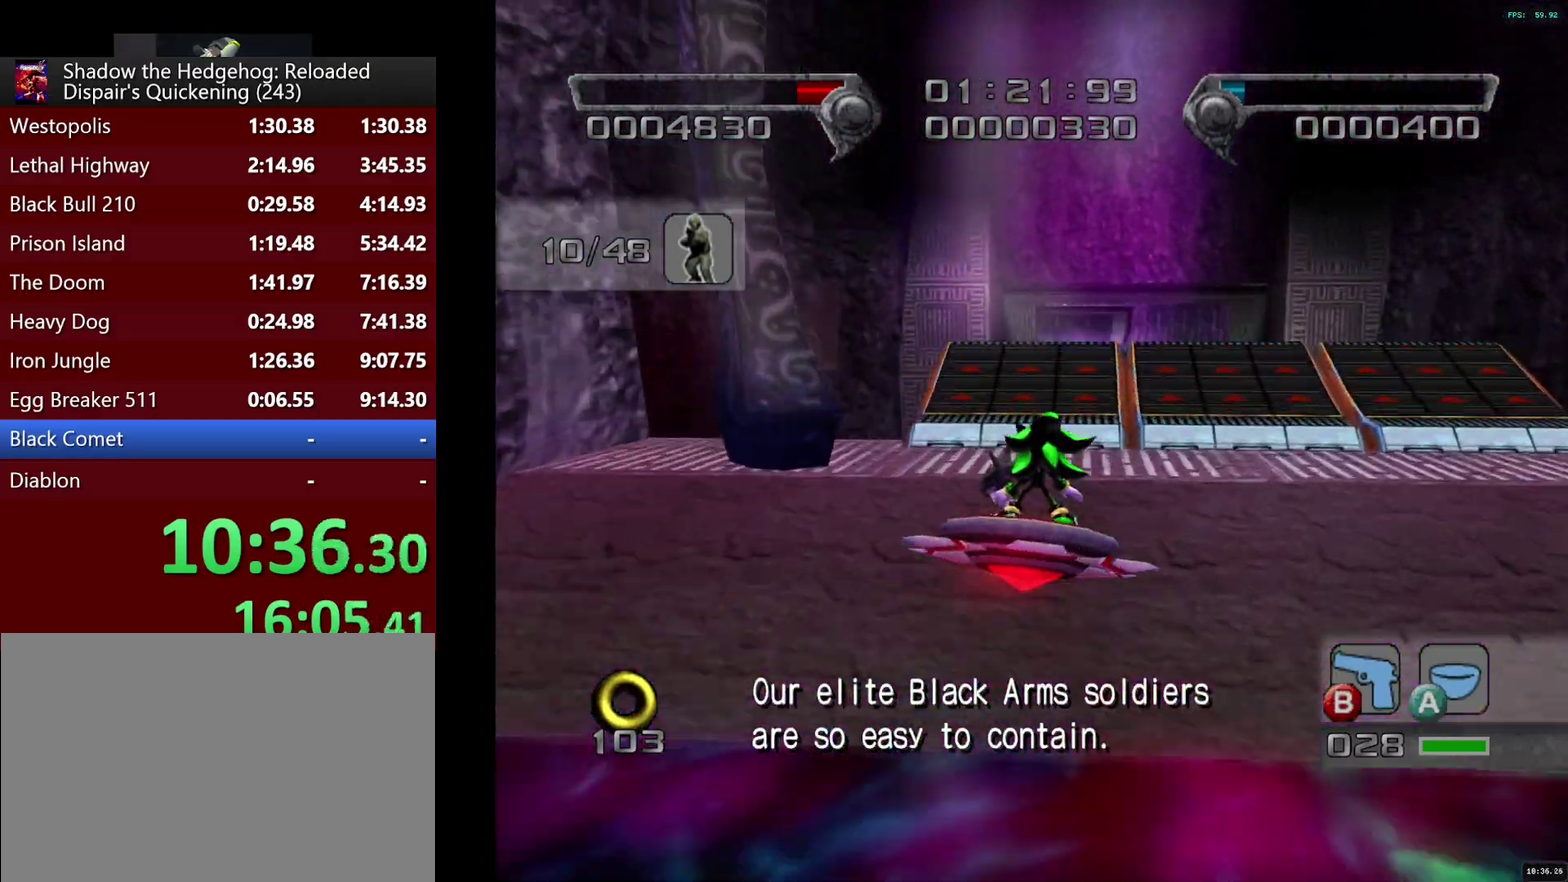
{"buttons": [], "left_stick": "up", "right_stick": "center", "events": [[117, "CROSS", "down"], [183, "CROSS", "up"]]}
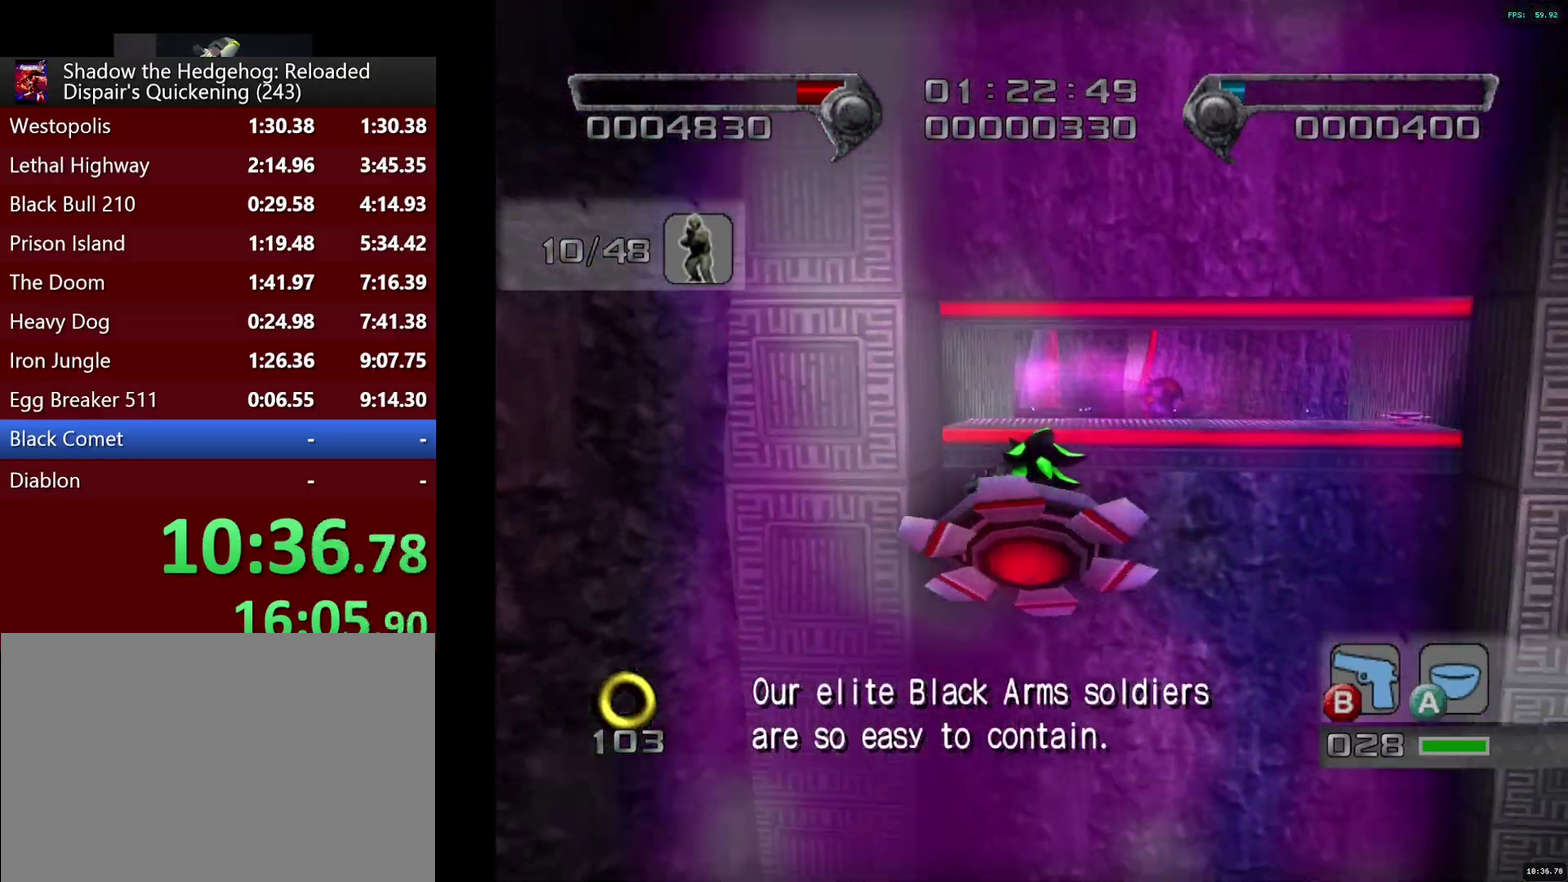
{"buttons": [], "left_stick": "up", "right_stick": "center", "events": []}
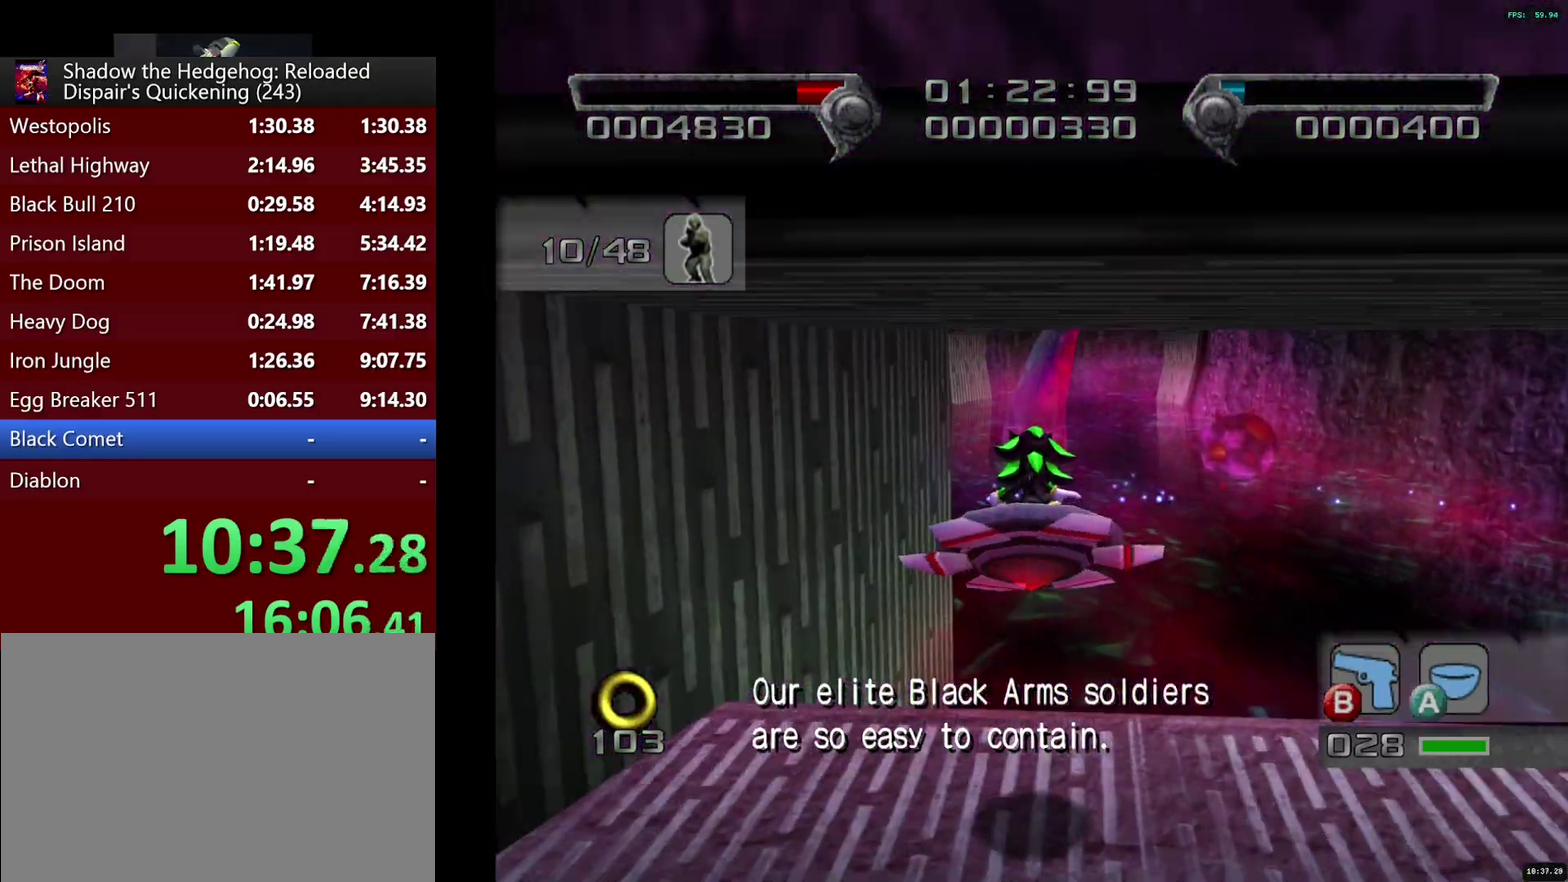
{"buttons": [], "left_stick": "up", "right_stick": "center", "events": []}
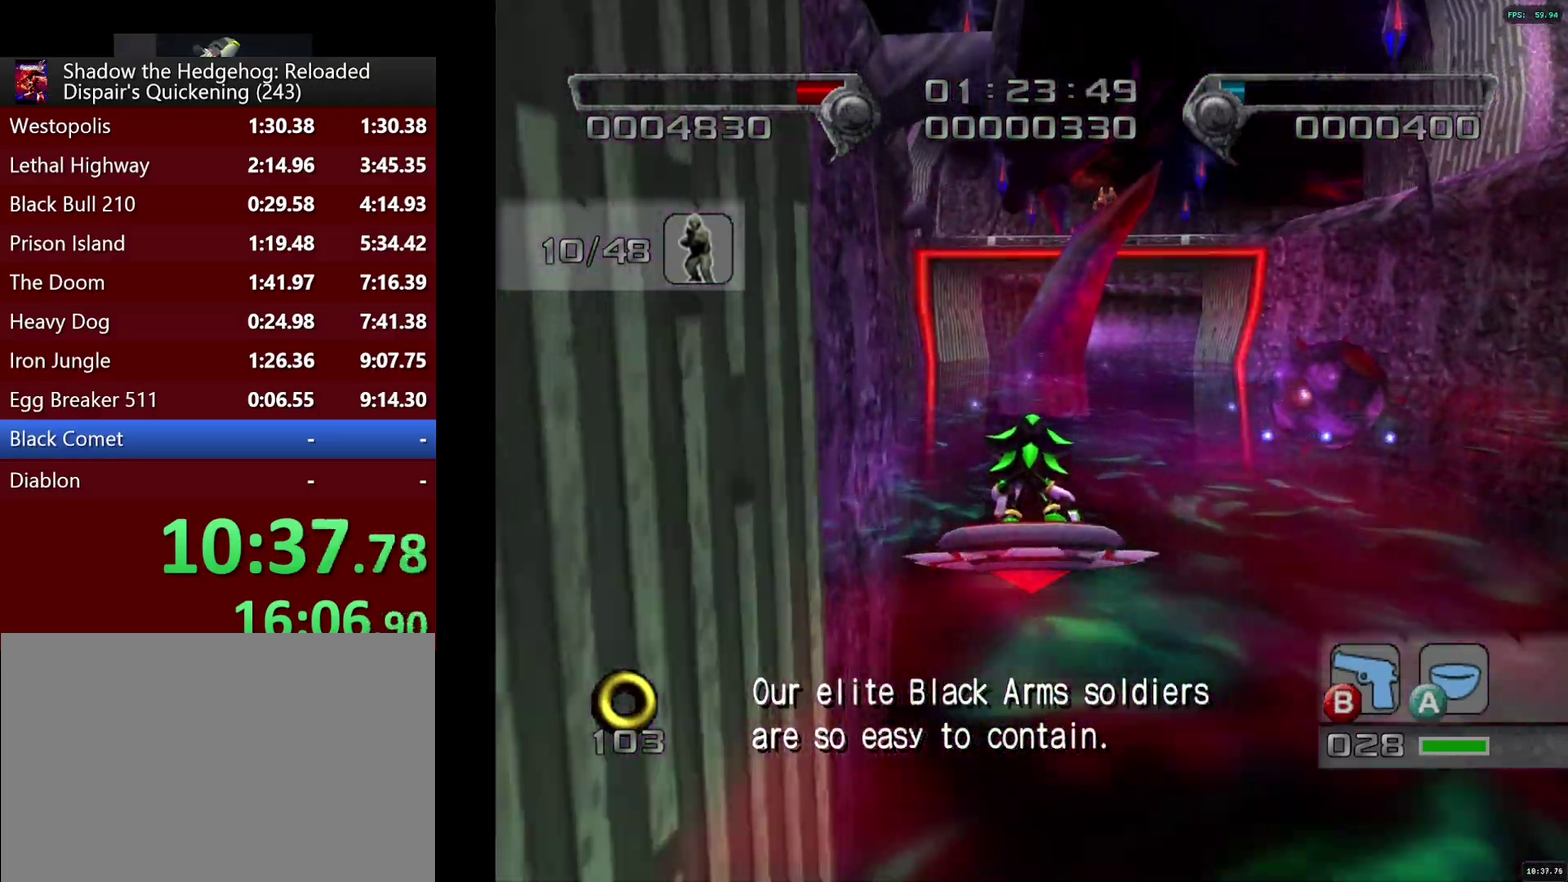
{"buttons": [], "left_stick": "up", "right_stick": "center", "events": [[33, "CROSS", "down"], [133, "CROSS", "up"], [317, "CROSS", "down"], [383, "CROSS", "up"]]}
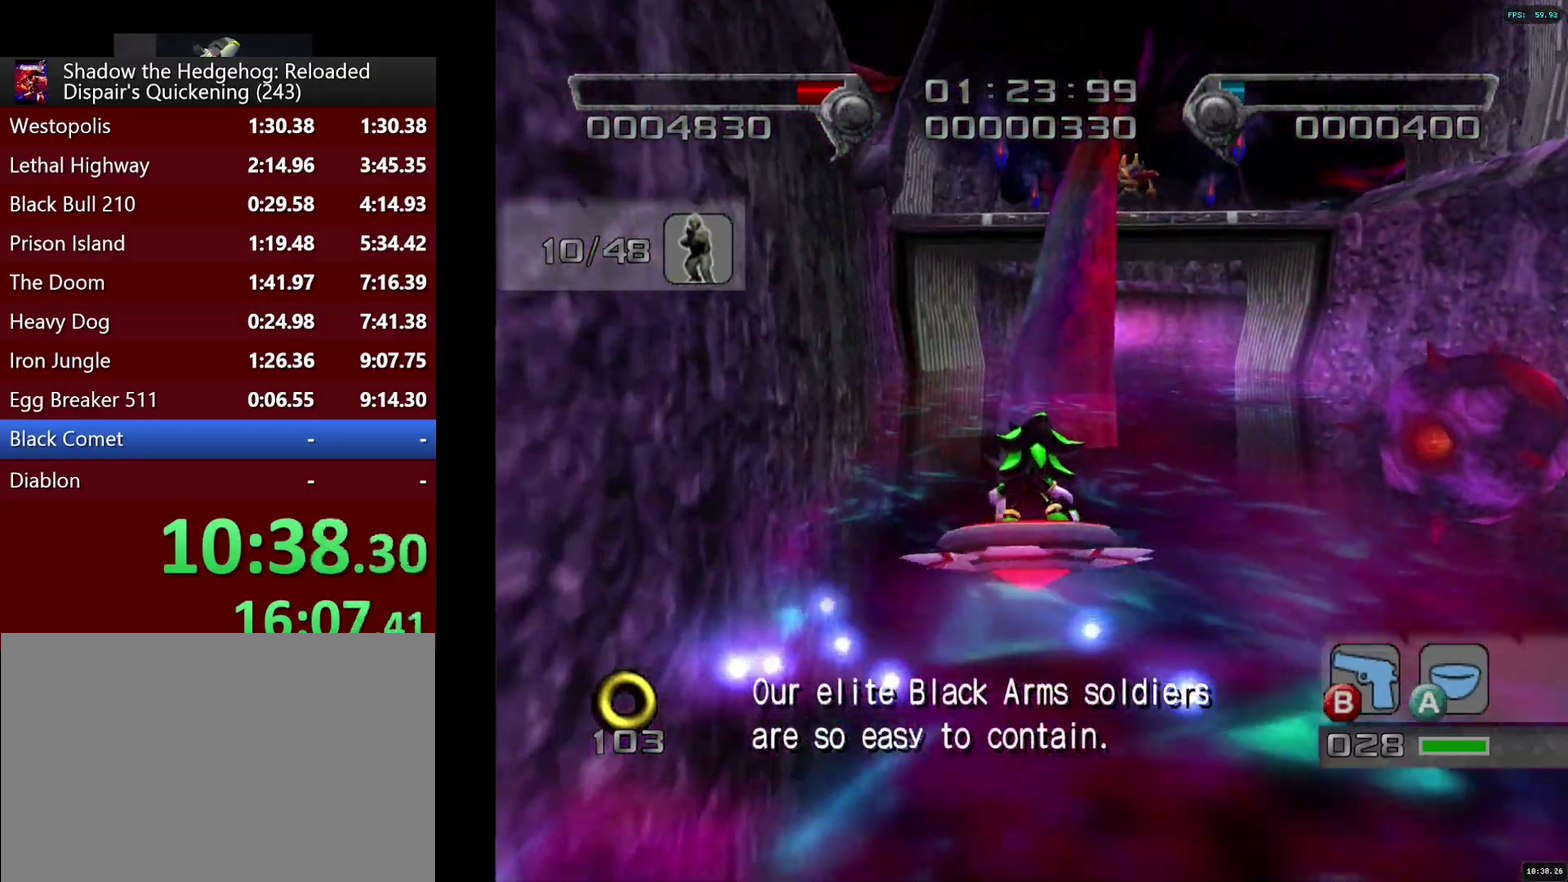
{"buttons": [], "left_stick": "up", "right_stick": "center", "events": [[117, "left_stick", "up-left"], [400, "left_stick", "up"]]}
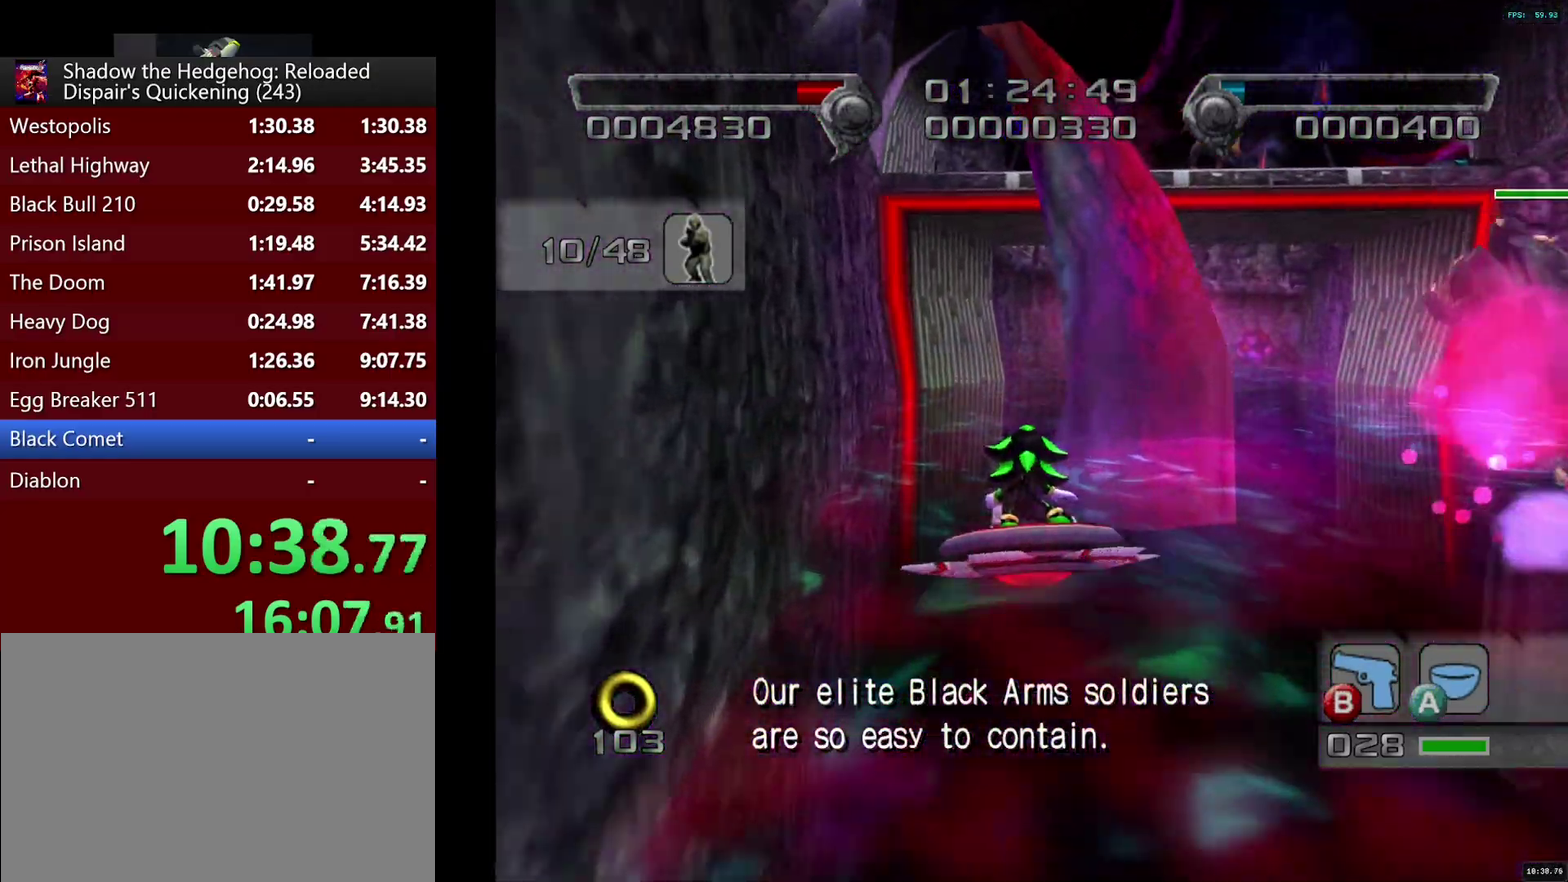
{"buttons": [], "left_stick": "up-right", "right_stick": "center", "events": [[250, "left_stick", "up-right"]]}
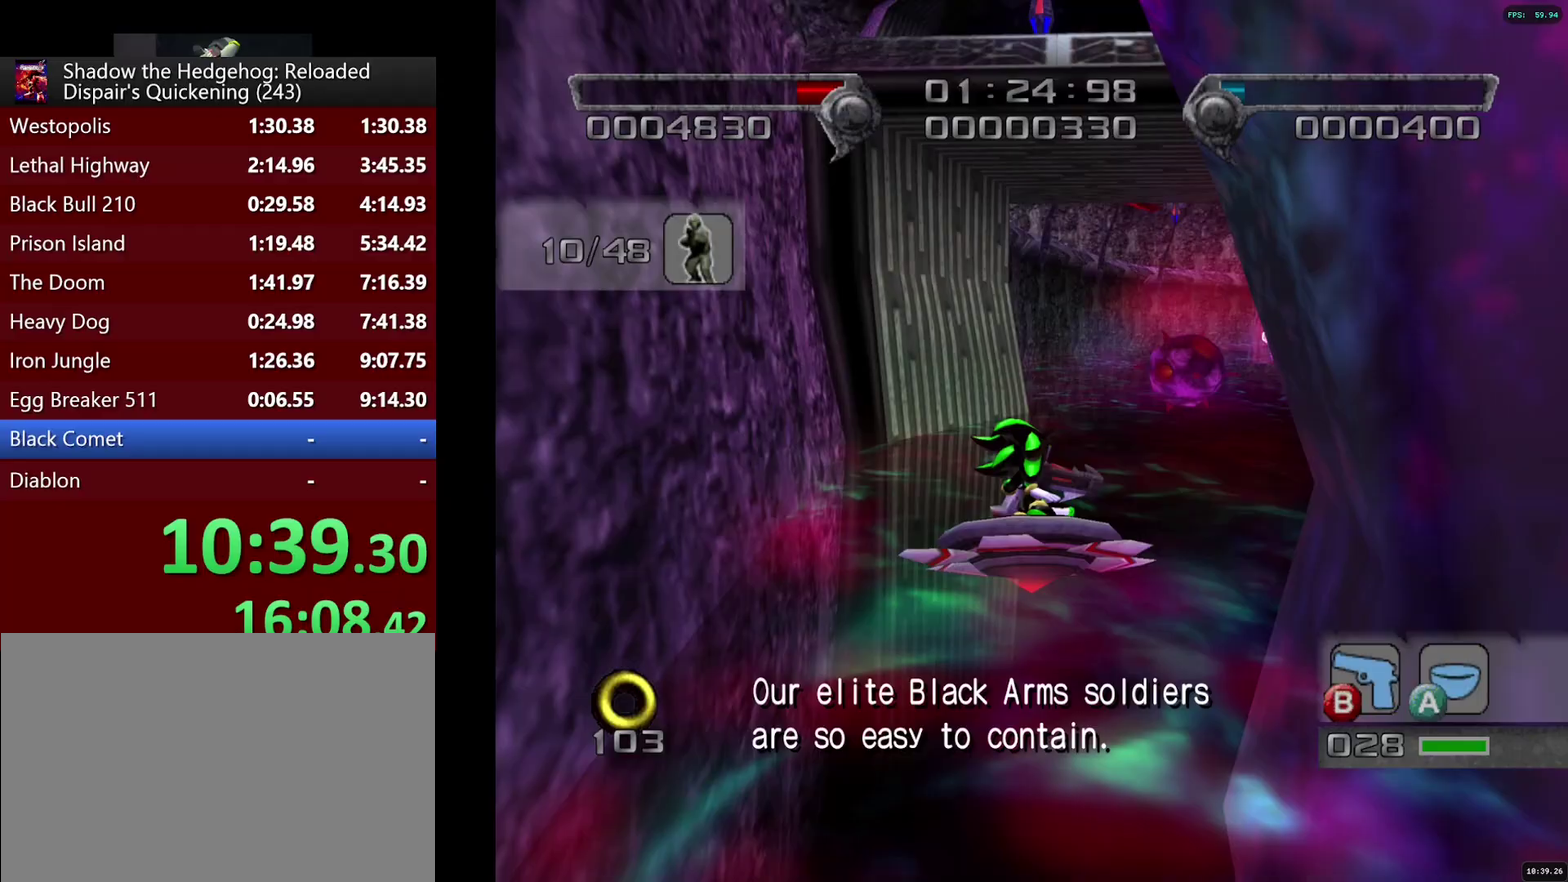
{"buttons": [], "left_stick": "up-left", "right_stick": "center", "events": [[200, "left_stick", "up"], [283, "left_stick", "up-left"]]}
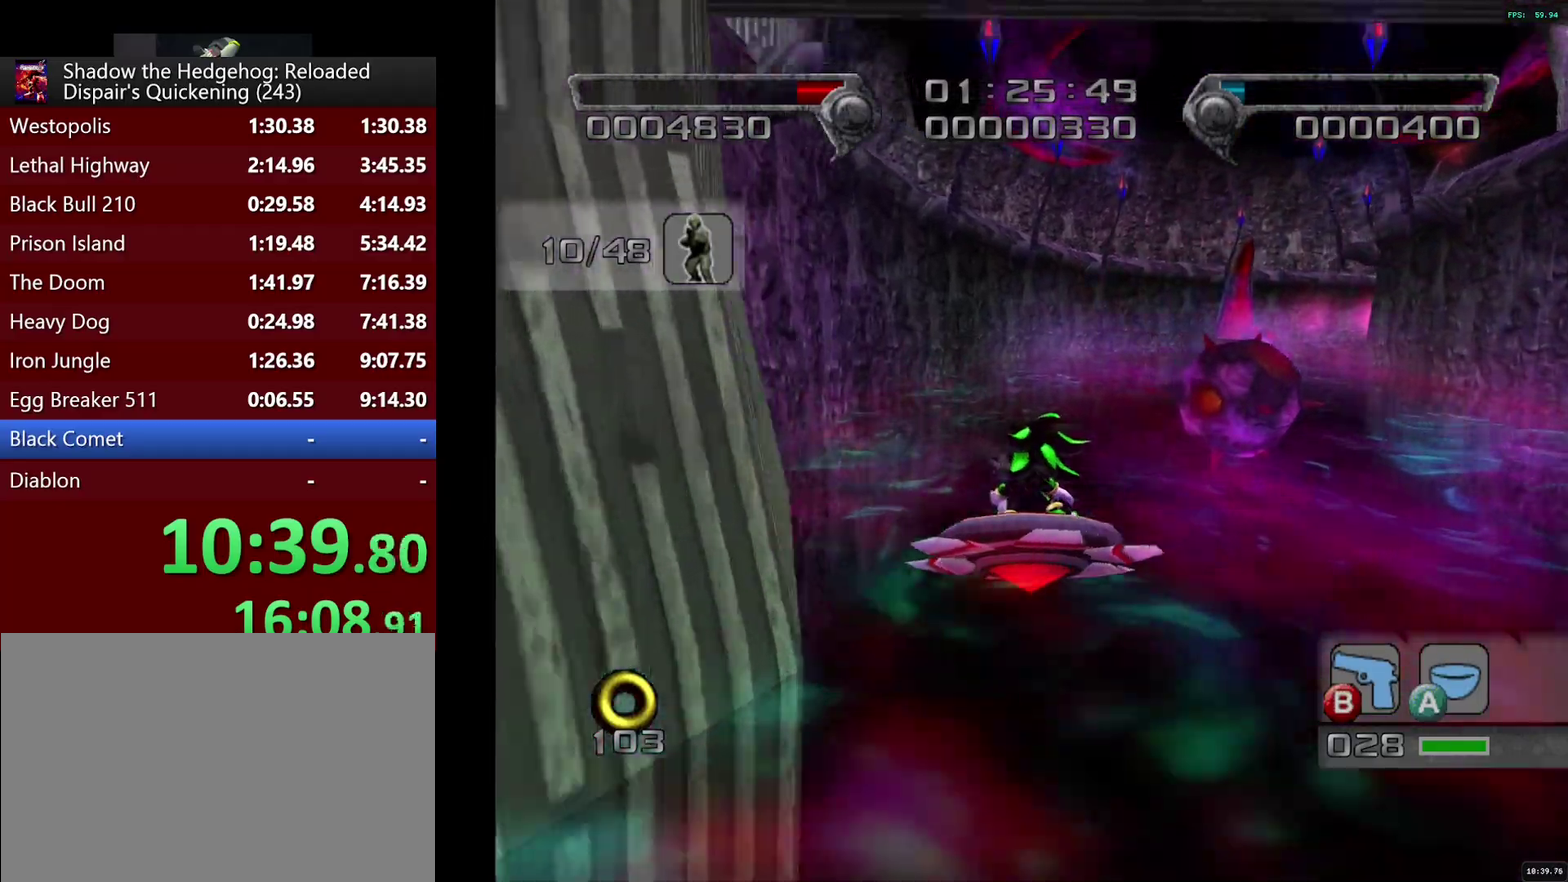
{"buttons": [], "left_stick": "up", "right_stick": "center", "events": [[217, "left_stick", "up"]]}
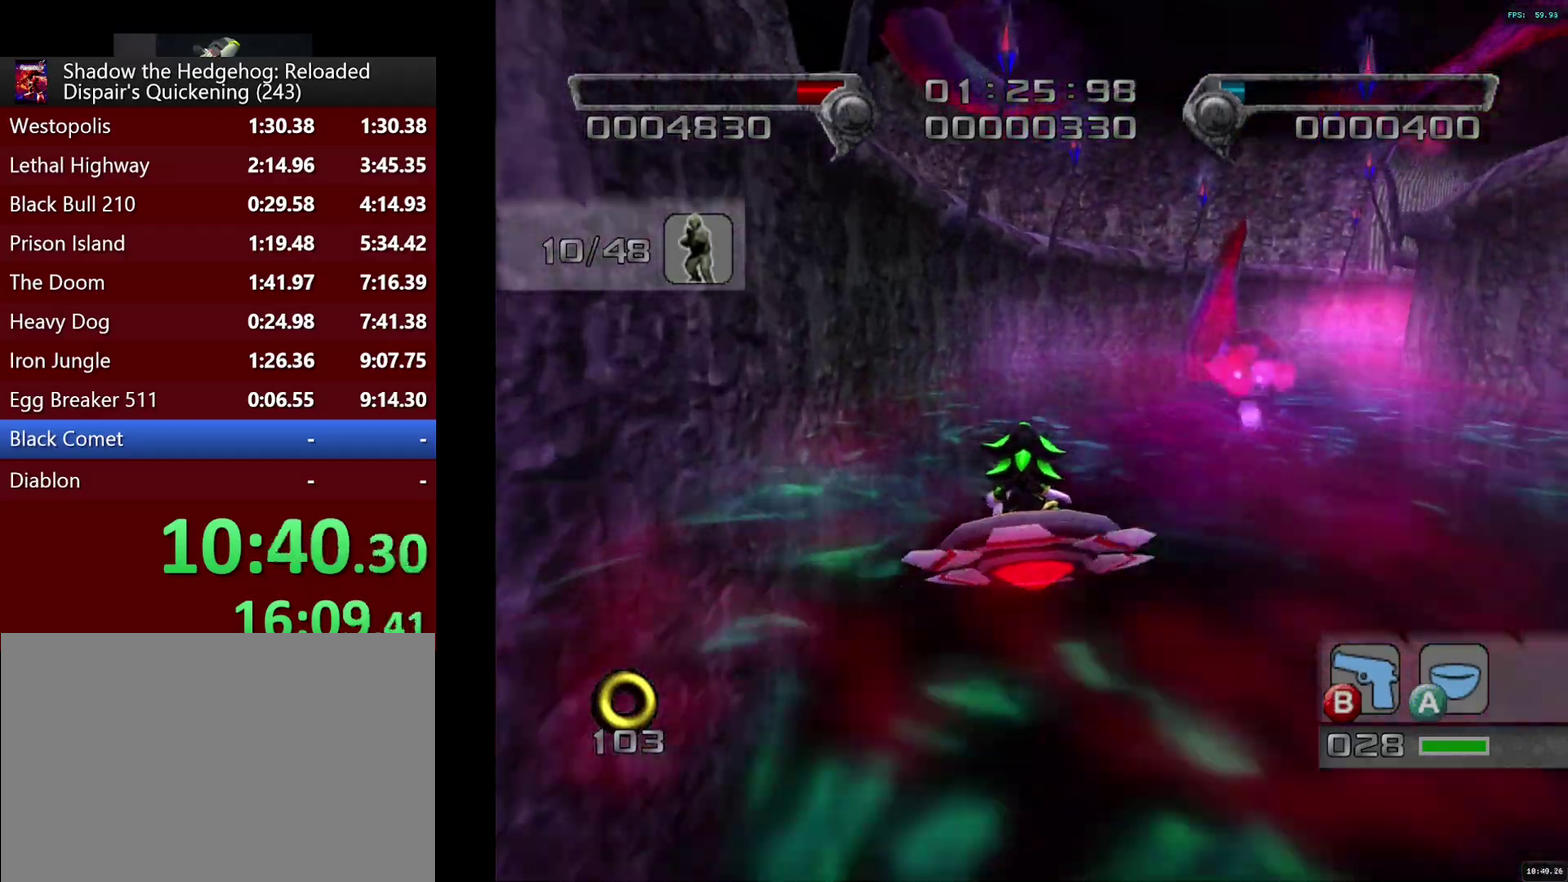
{"buttons": [], "left_stick": "up-right", "right_stick": "center", "events": [[167, "left_stick", "up-right"]]}
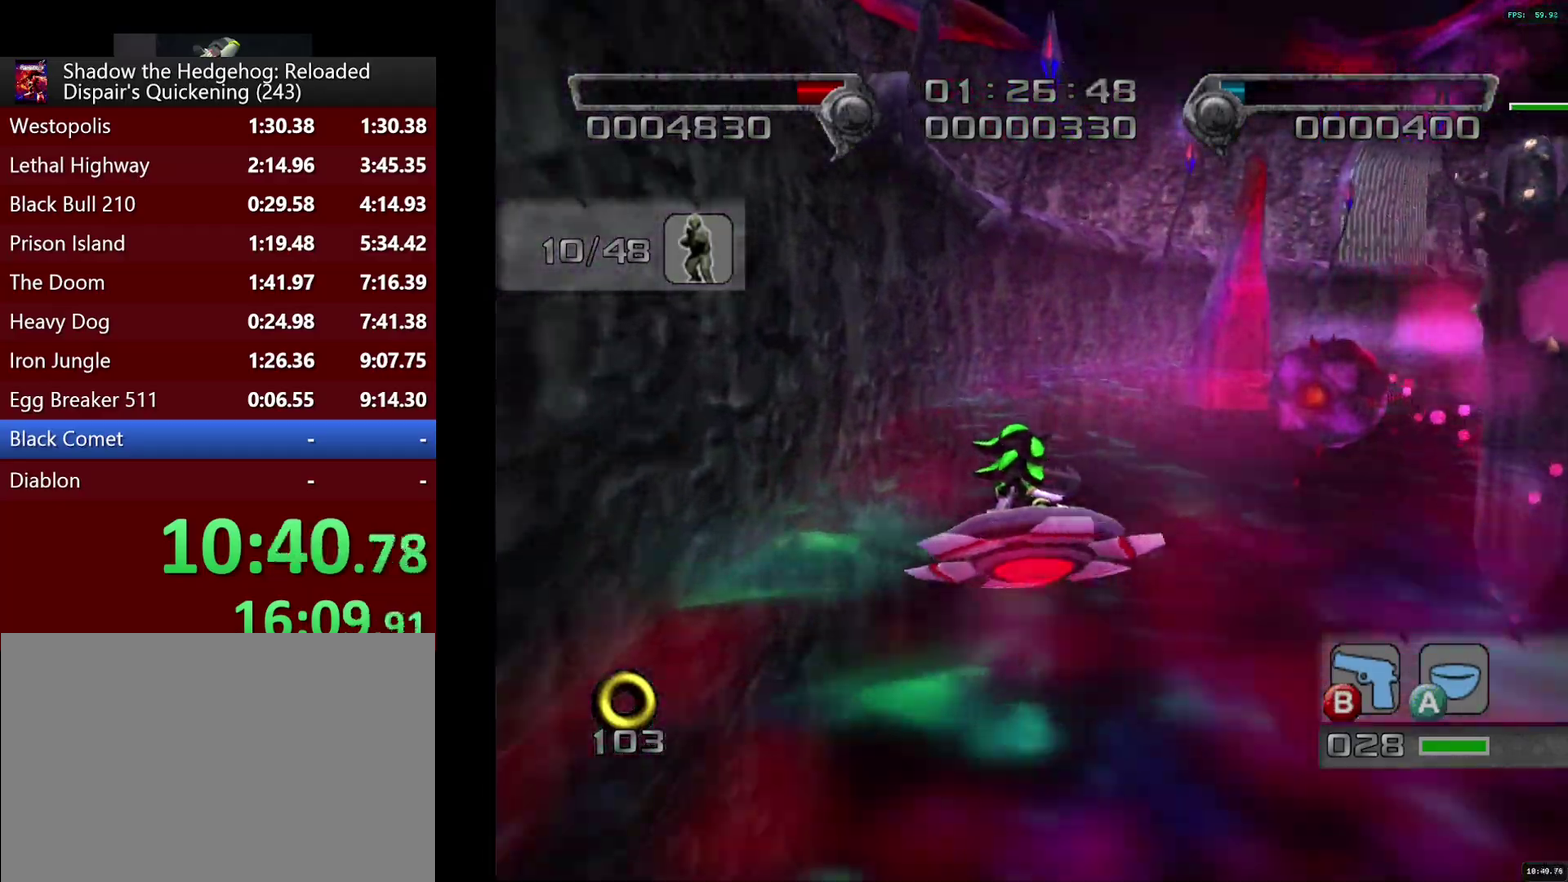
{"buttons": [], "left_stick": "up-right", "right_stick": "center", "events": []}
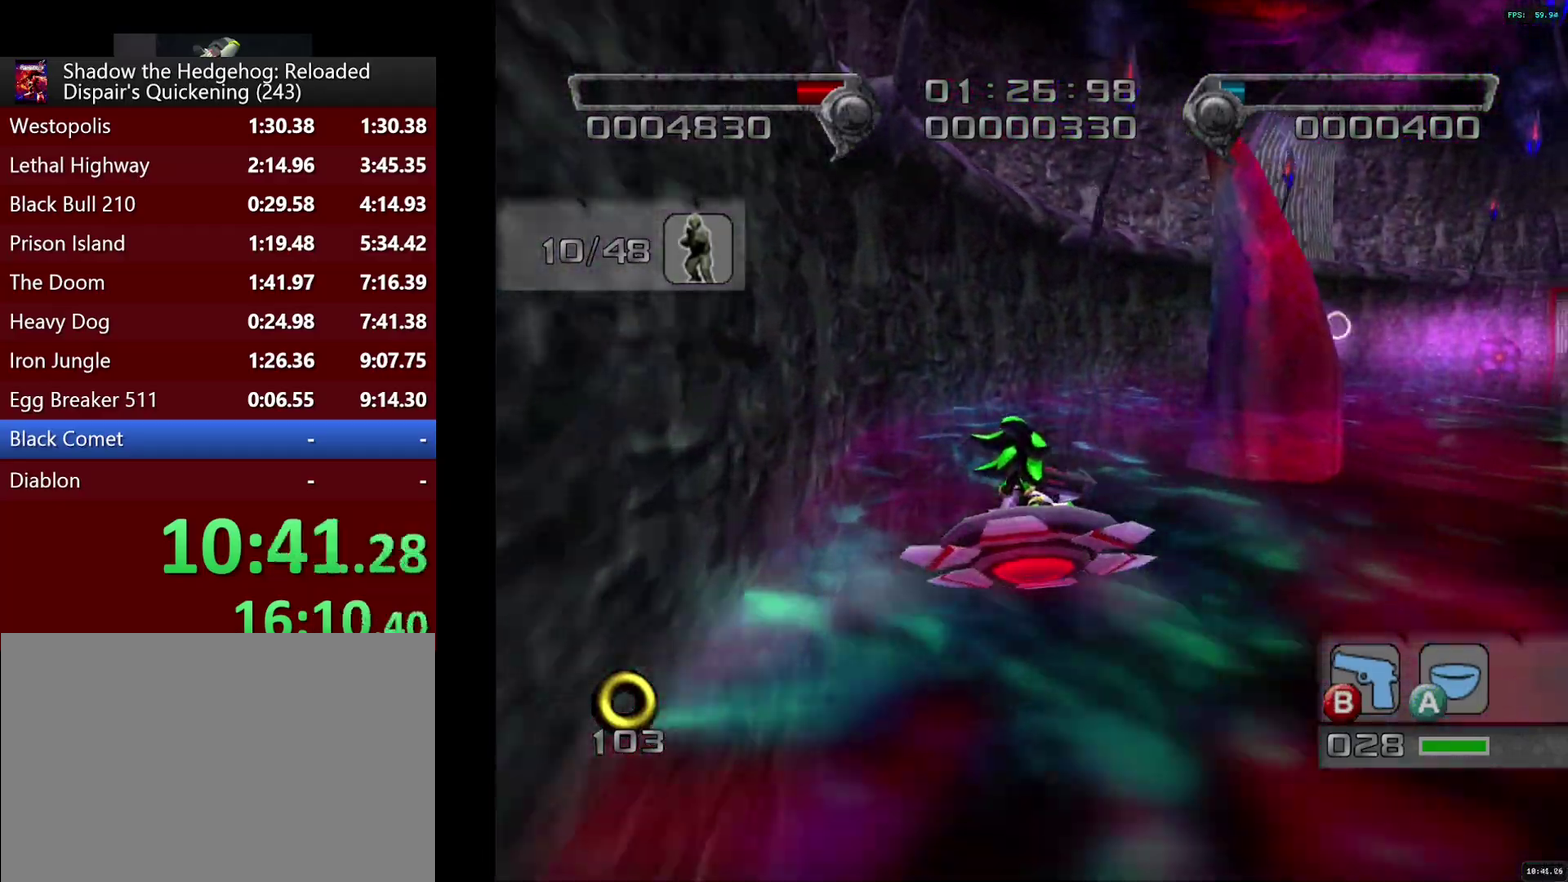
{"buttons": [], "left_stick": "up-right", "right_stick": "center", "events": []}
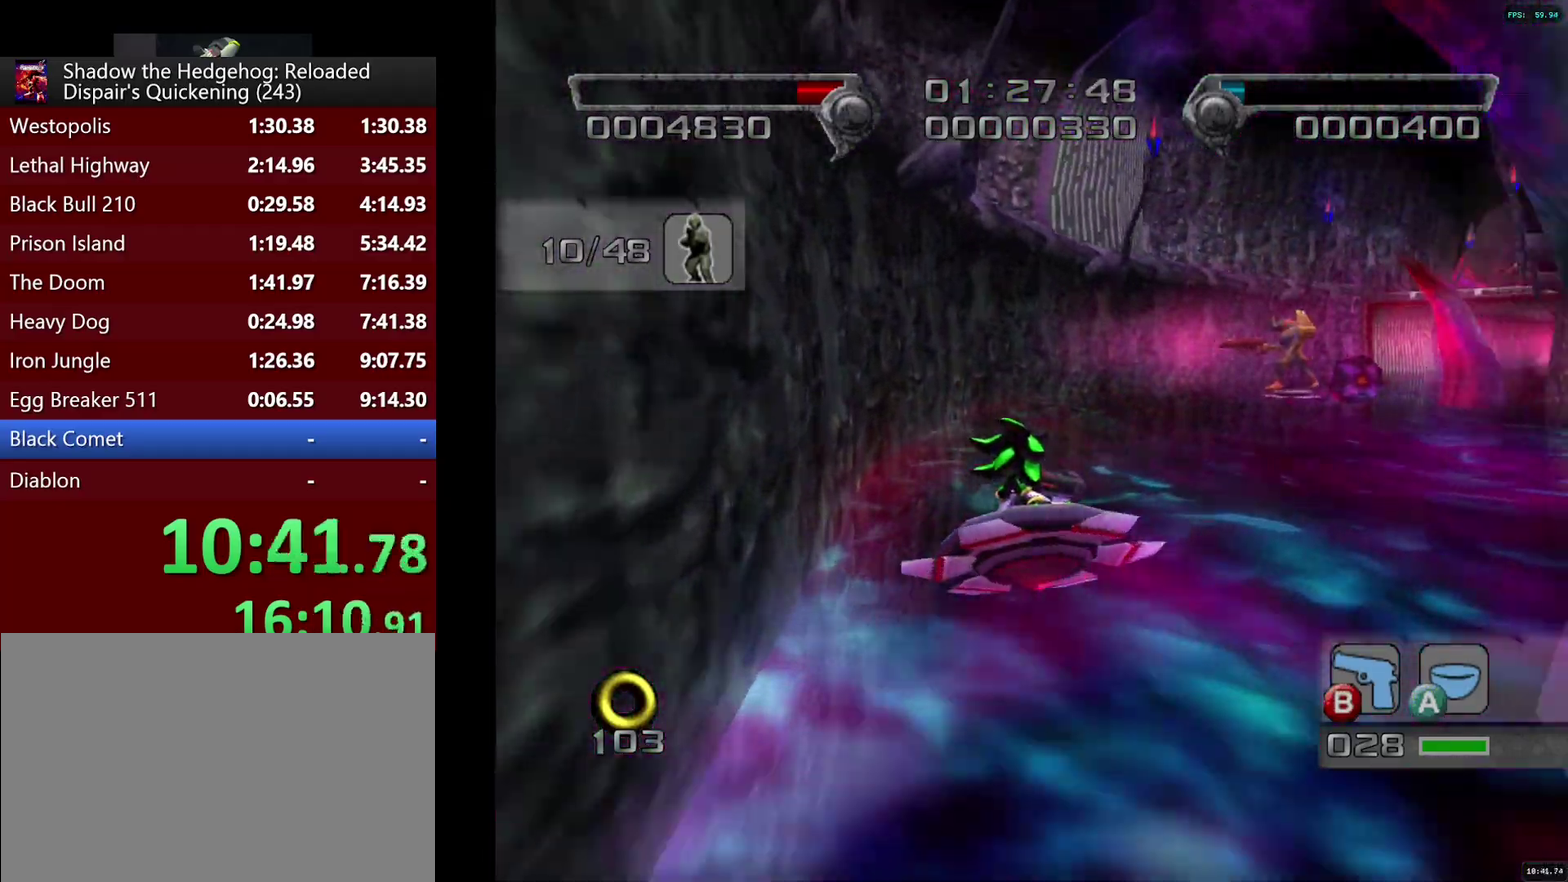
{"buttons": [], "left_stick": "up-right", "right_stick": "center", "events": []}
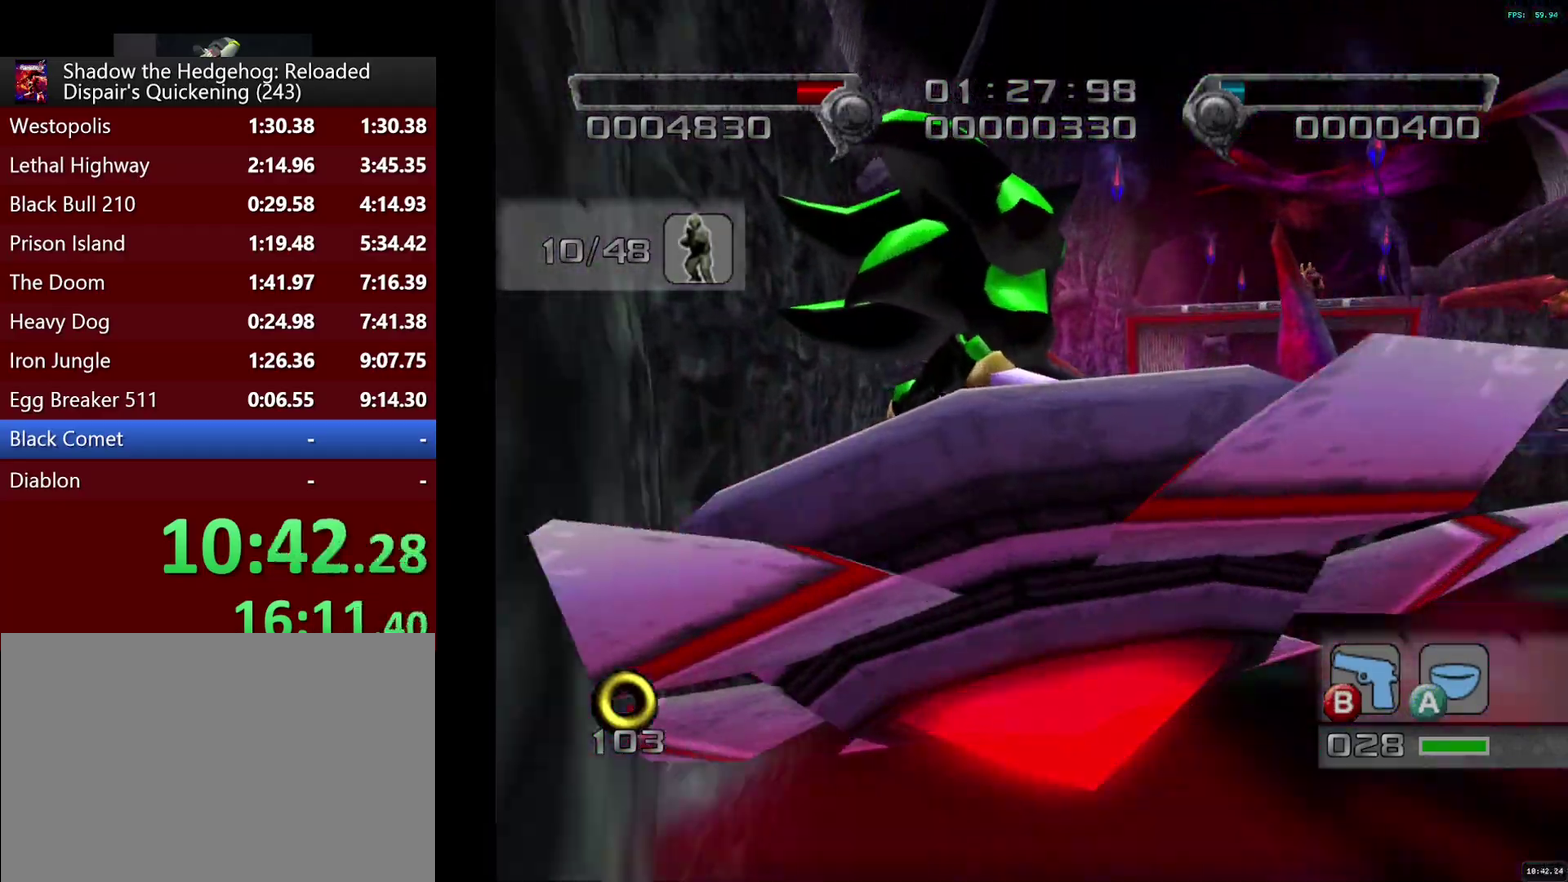
{"buttons": [], "left_stick": "up-right", "right_stick": "center", "events": []}
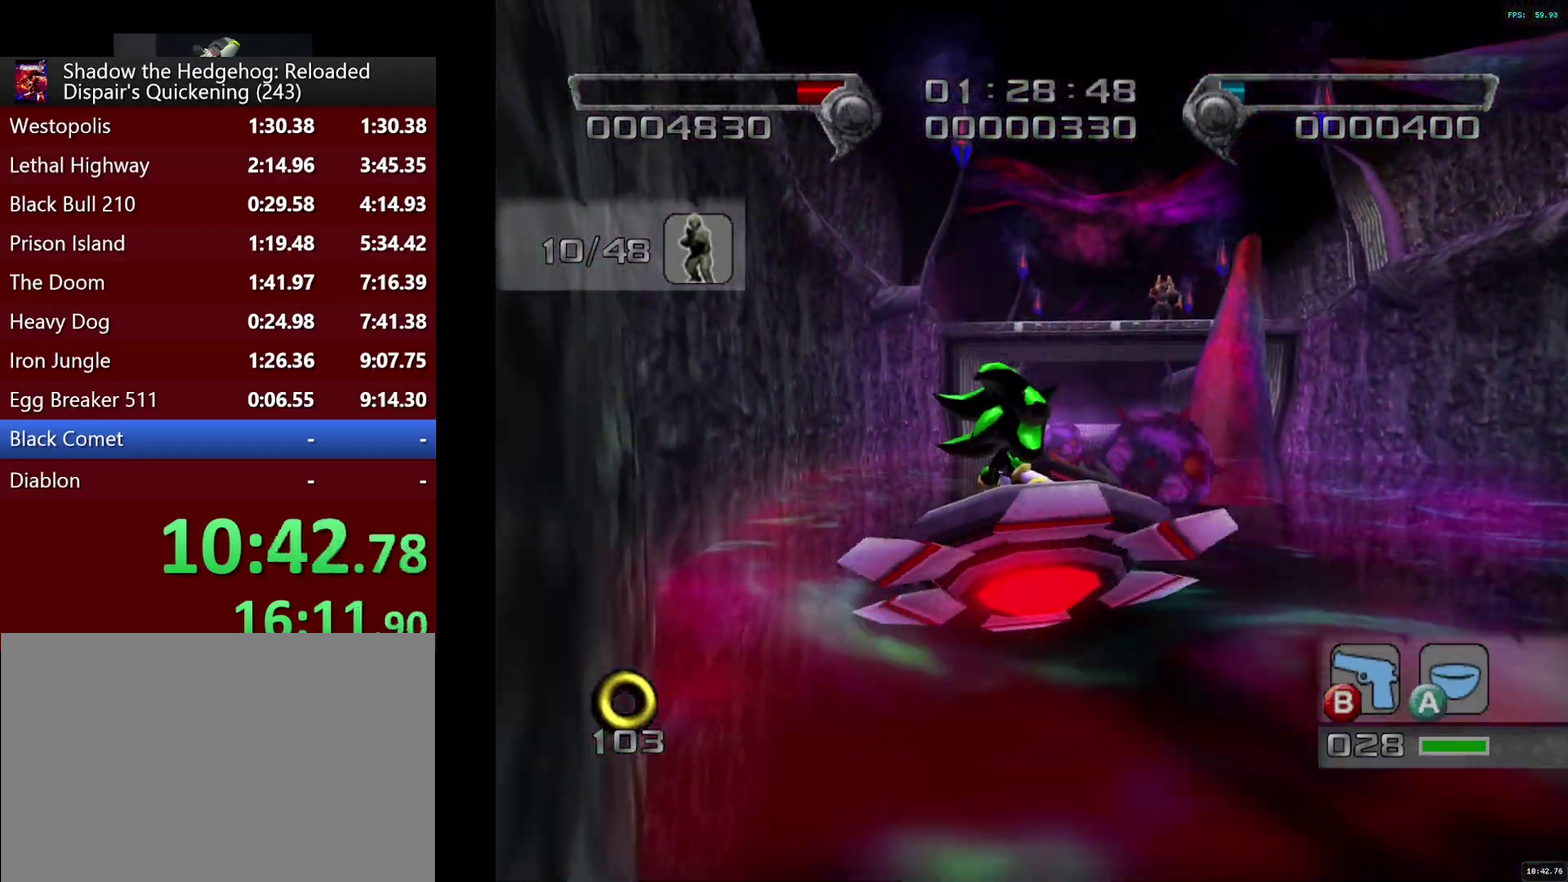
{"buttons": [], "left_stick": "up-right", "right_stick": "center", "events": []}